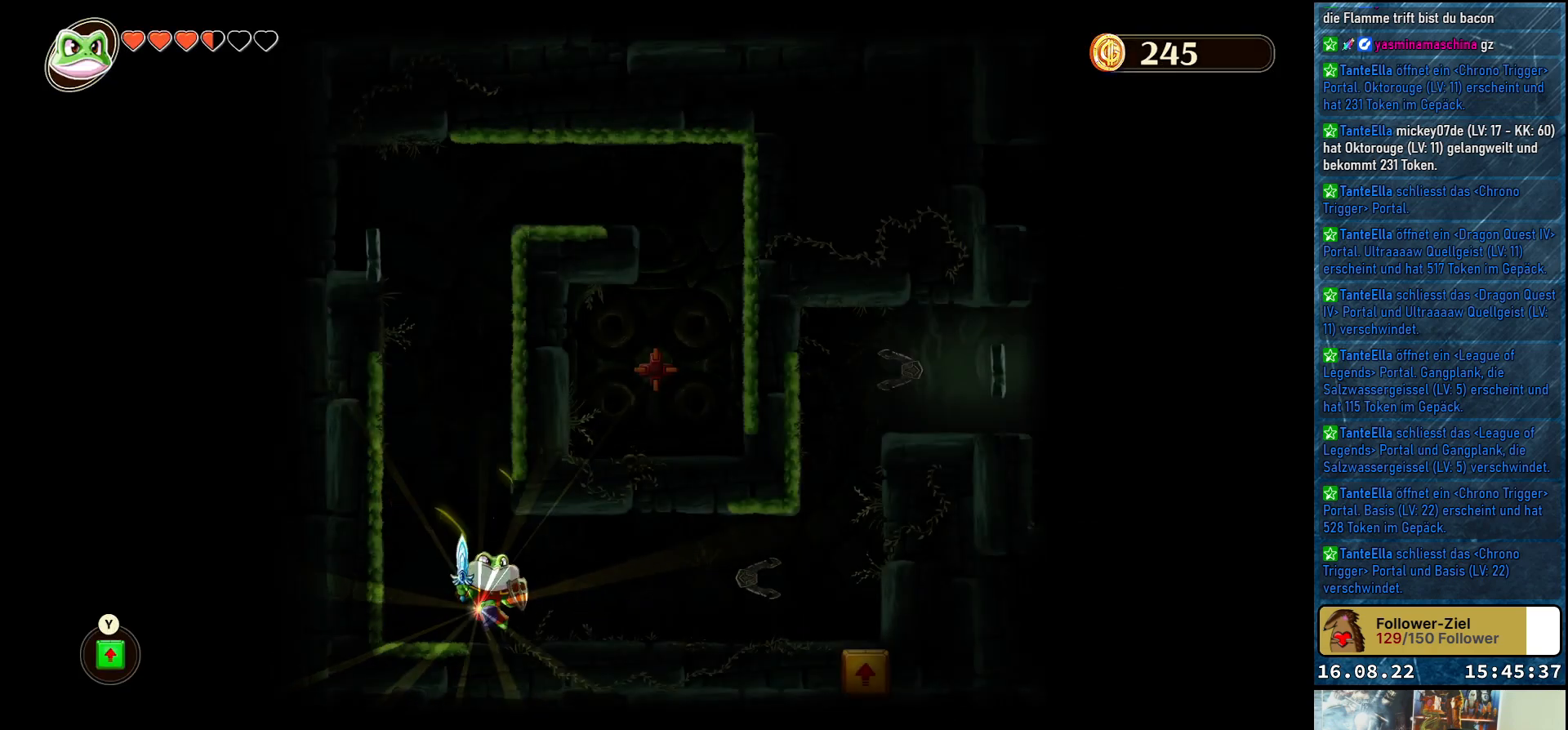
Gameplay with a controller (Xbox layout); each line is a JSON object with the inputs held at the frame after it. "events" lists button and stick changes between this image and that frame as [ms after this image, input, new state], when the widget could be followed in between.
{"buttons": [], "left_stick": "down-right", "right_stick": "center", "events": []}
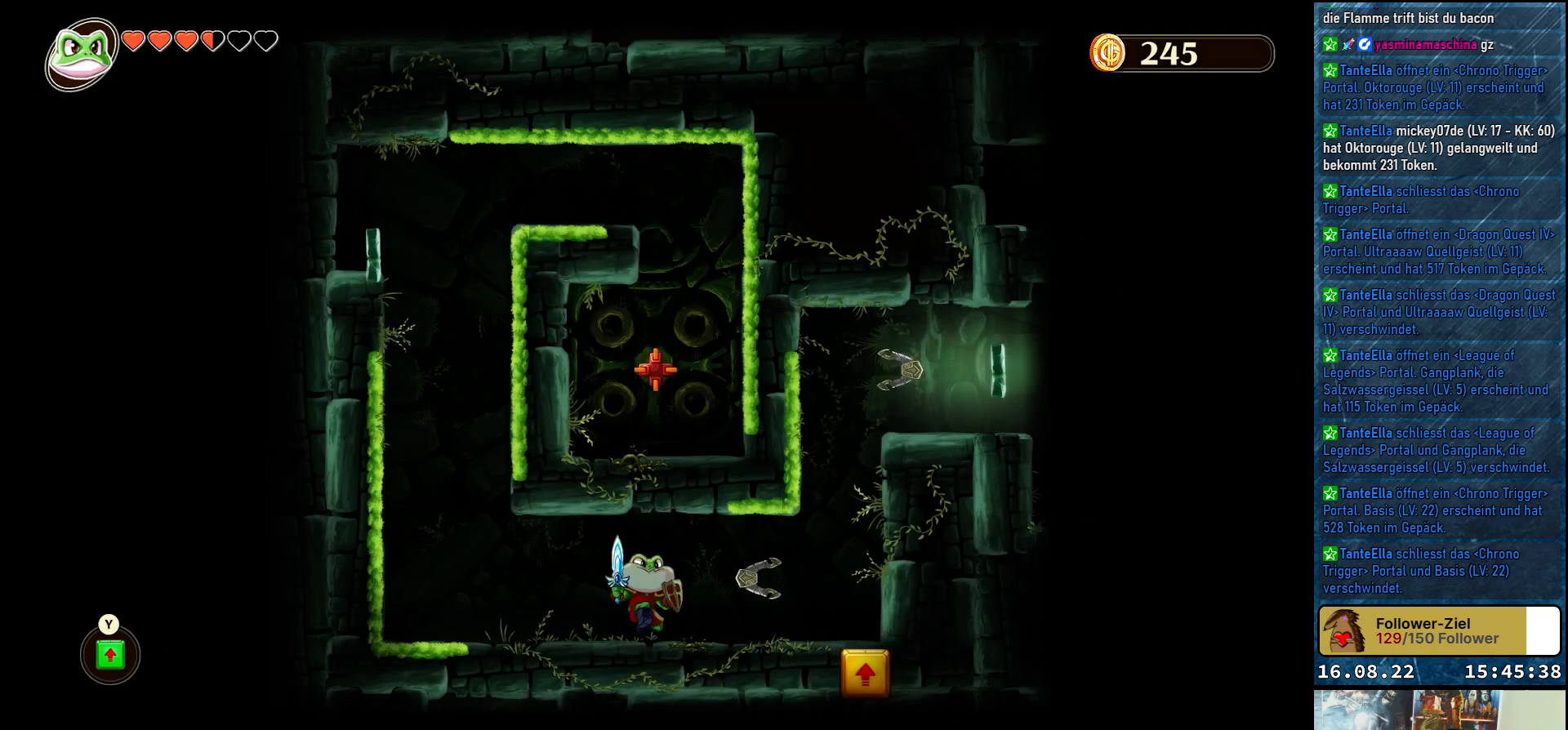
{"buttons": [], "left_stick": "down-right", "right_stick": "center", "events": []}
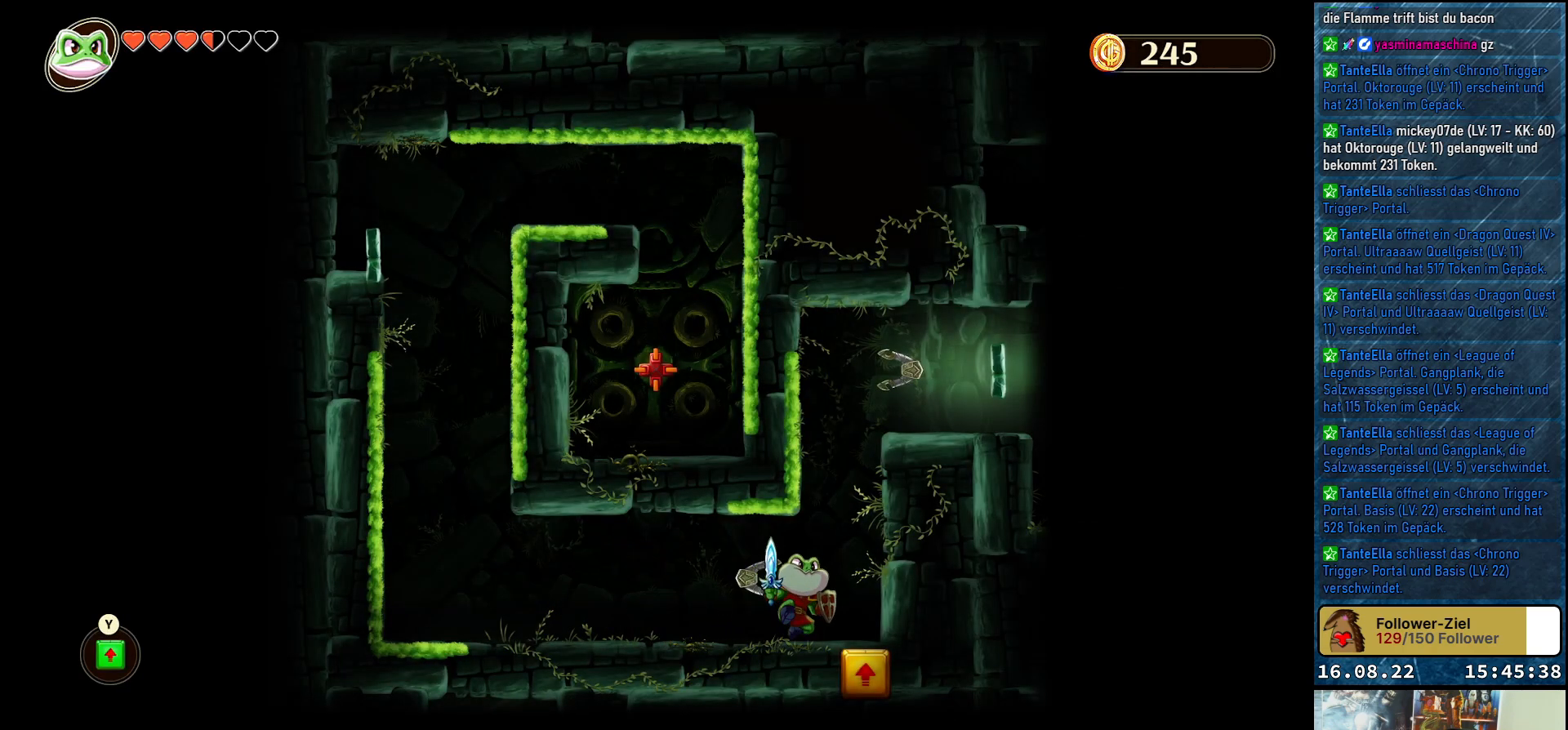
{"buttons": [], "left_stick": "down-right", "right_stick": "center", "events": []}
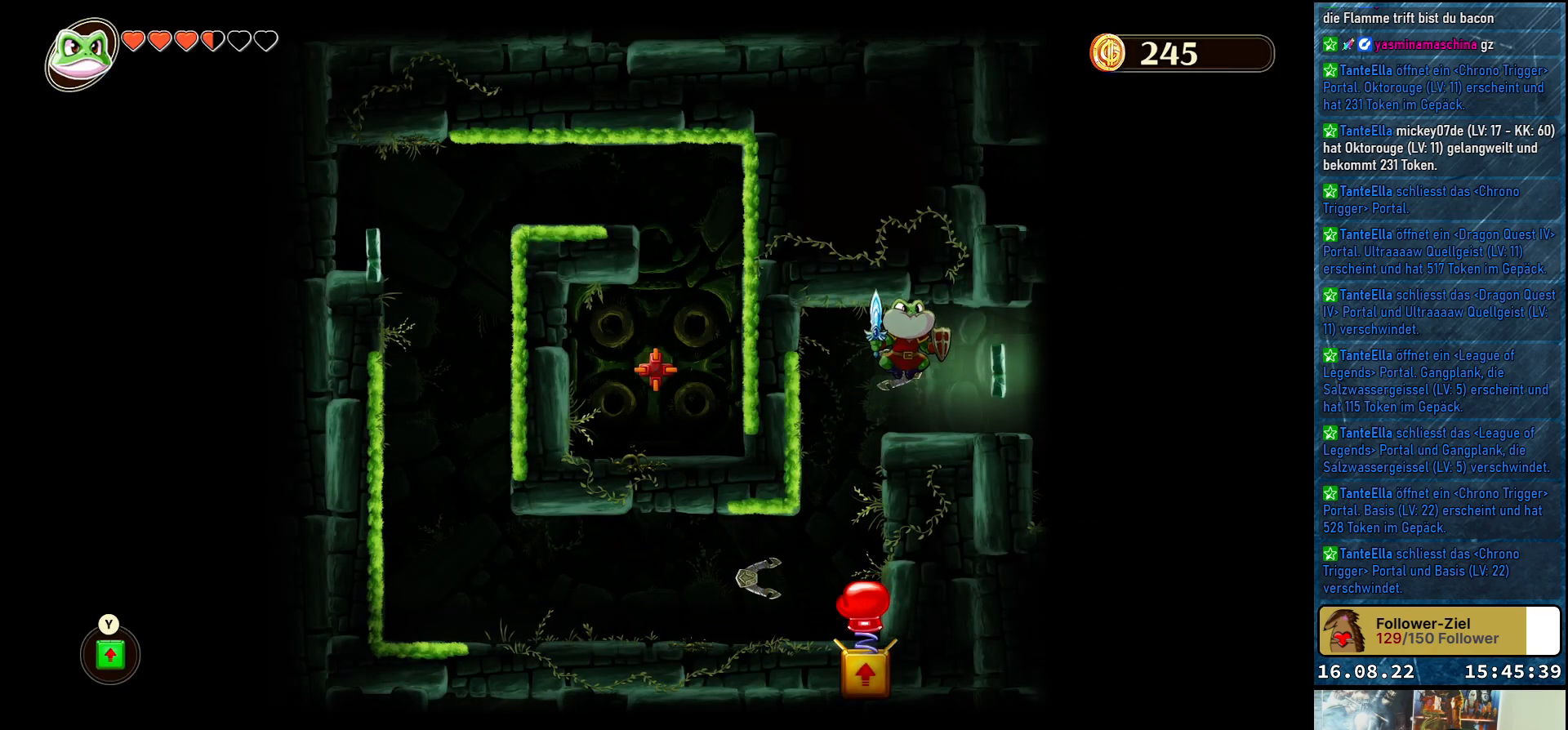
{"buttons": [], "left_stick": "down-right", "right_stick": "center", "events": []}
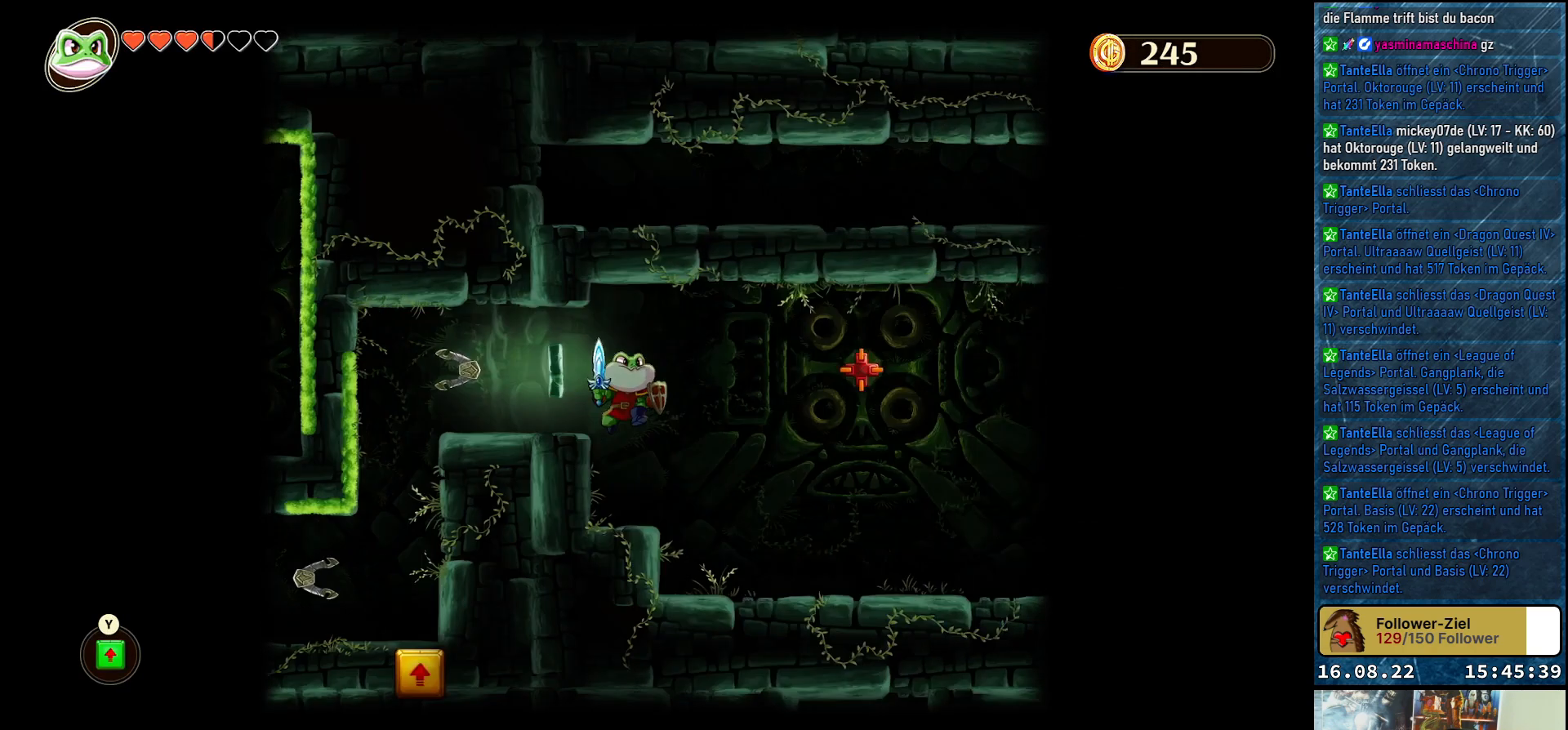
{"buttons": [], "left_stick": "down-right", "right_stick": "center", "events": []}
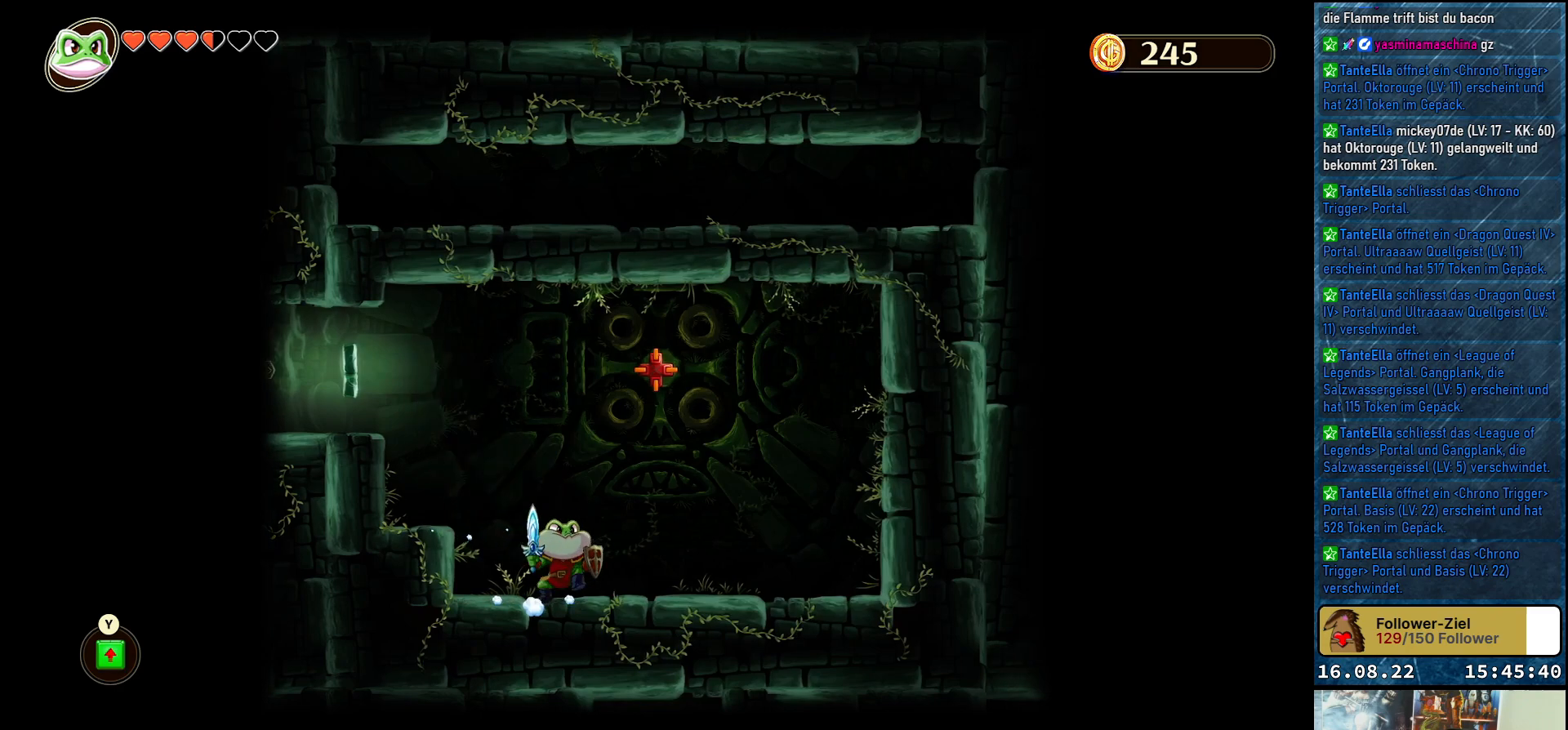
{"buttons": [], "left_stick": "center", "right_stick": "center", "events": [[267, "left_stick", "center"]]}
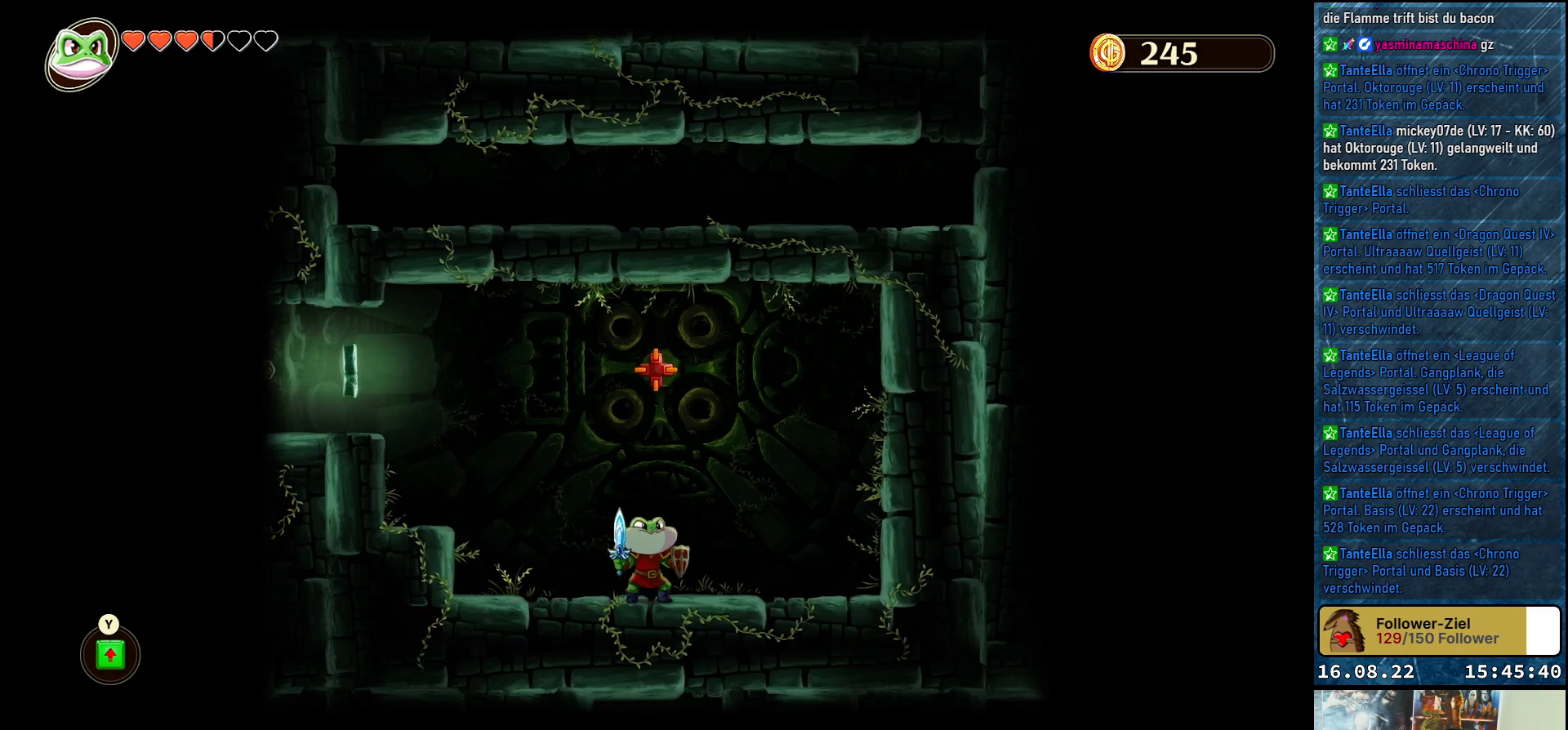
{"buttons": [], "left_stick": "center", "right_stick": "center", "events": []}
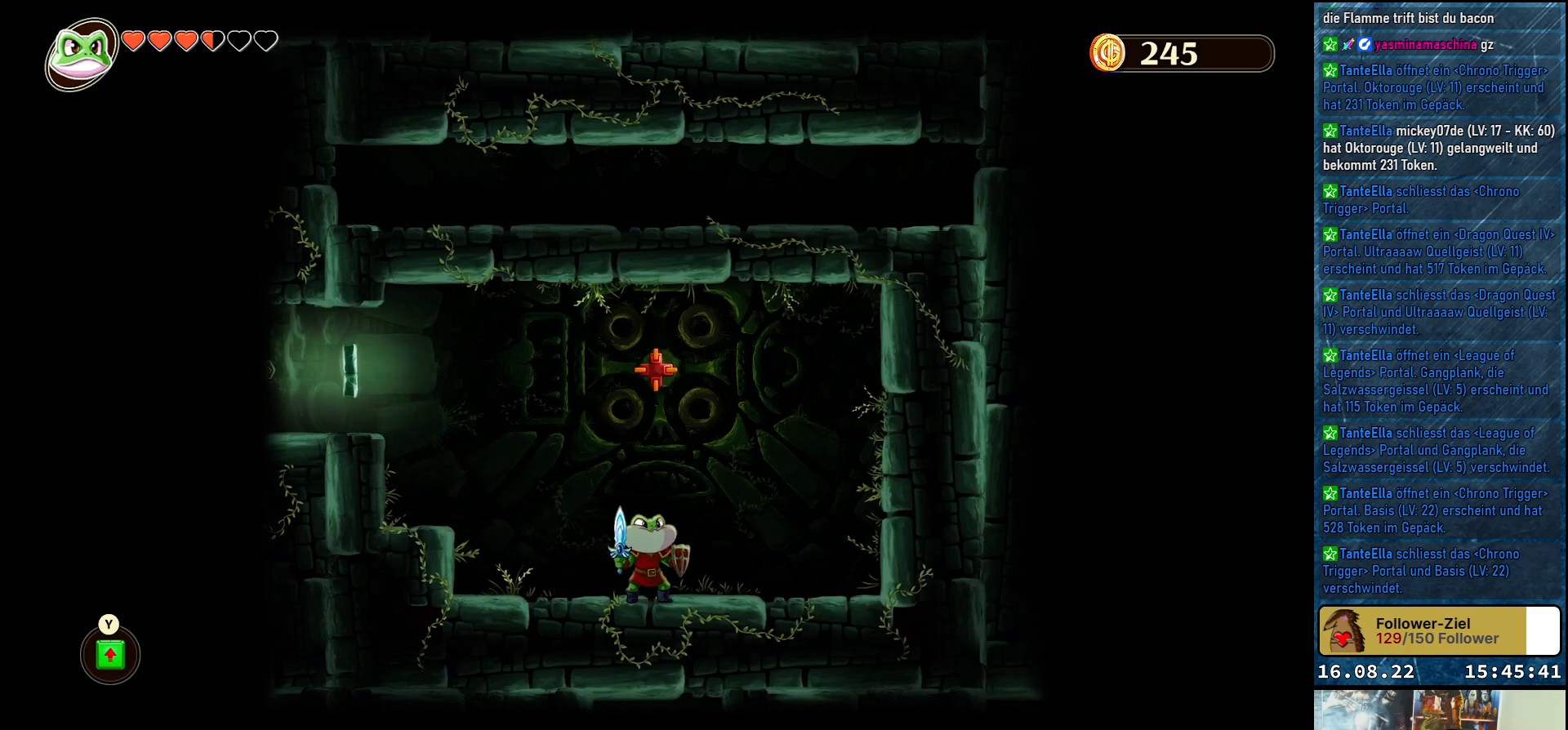
{"buttons": [], "left_stick": "center", "right_stick": "center", "events": [[17, "Y", "down"], [133, "Y", "up"]]}
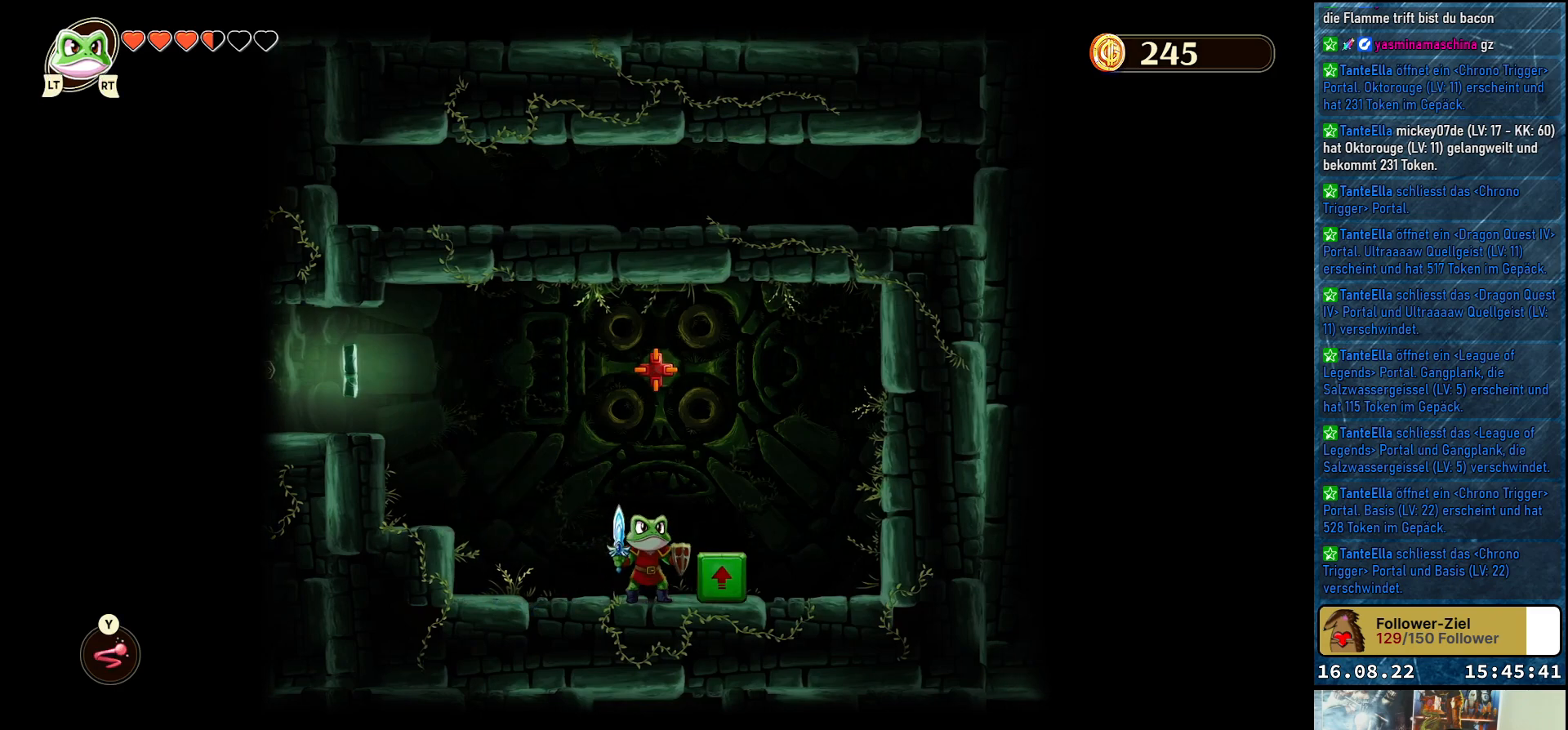
{"buttons": [], "left_stick": "up", "right_stick": "center", "events": [[117, "A", "down"], [233, "left_stick", "up"], [317, "X", "down"], [417, "A", "up"], [500, "X", "up"]]}
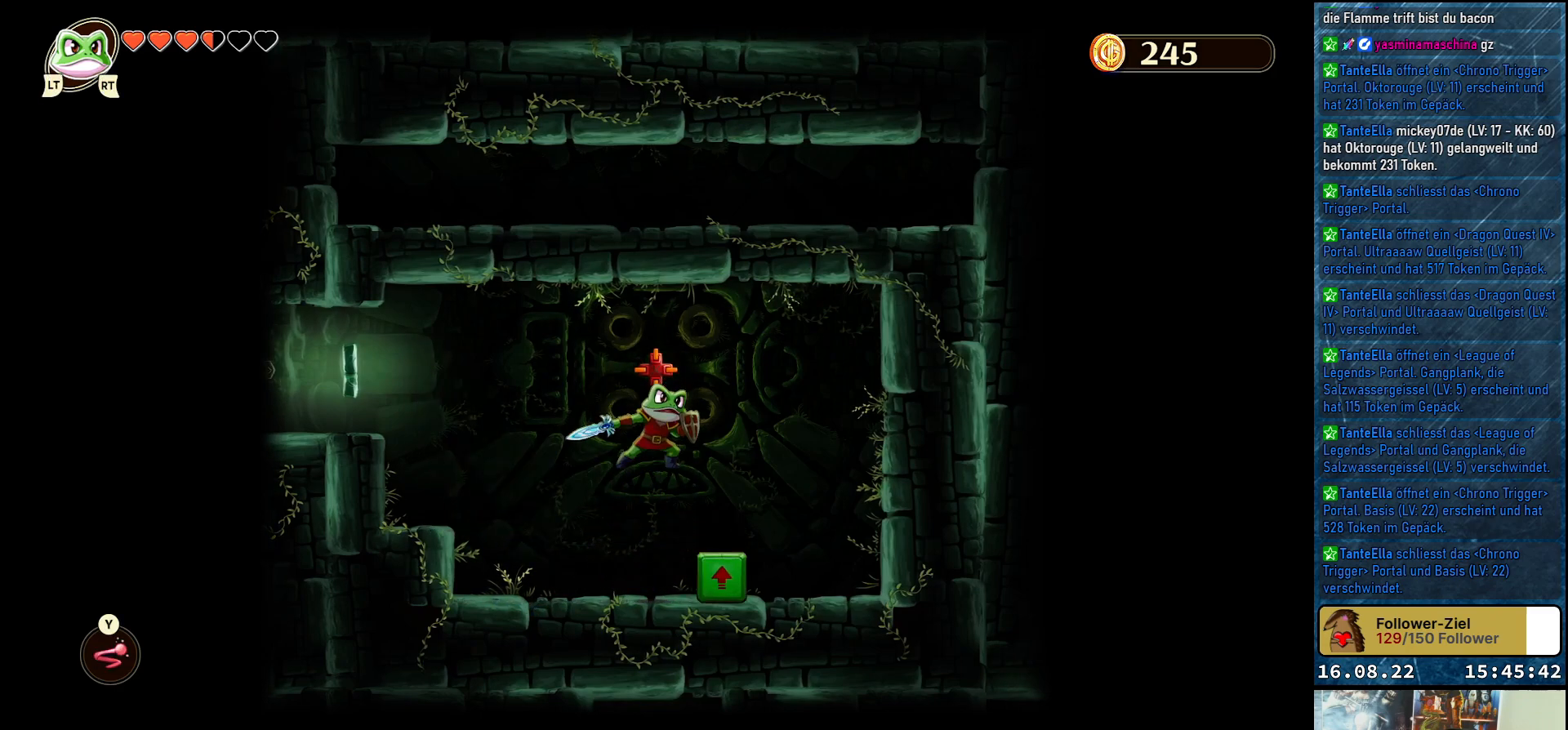
{"buttons": ["A"], "left_stick": "up", "right_stick": "center", "events": [[133, "left_stick", "center"], [200, "left_stick", "up-left"], [400, "A", "down"], [483, "left_stick", "up"]]}
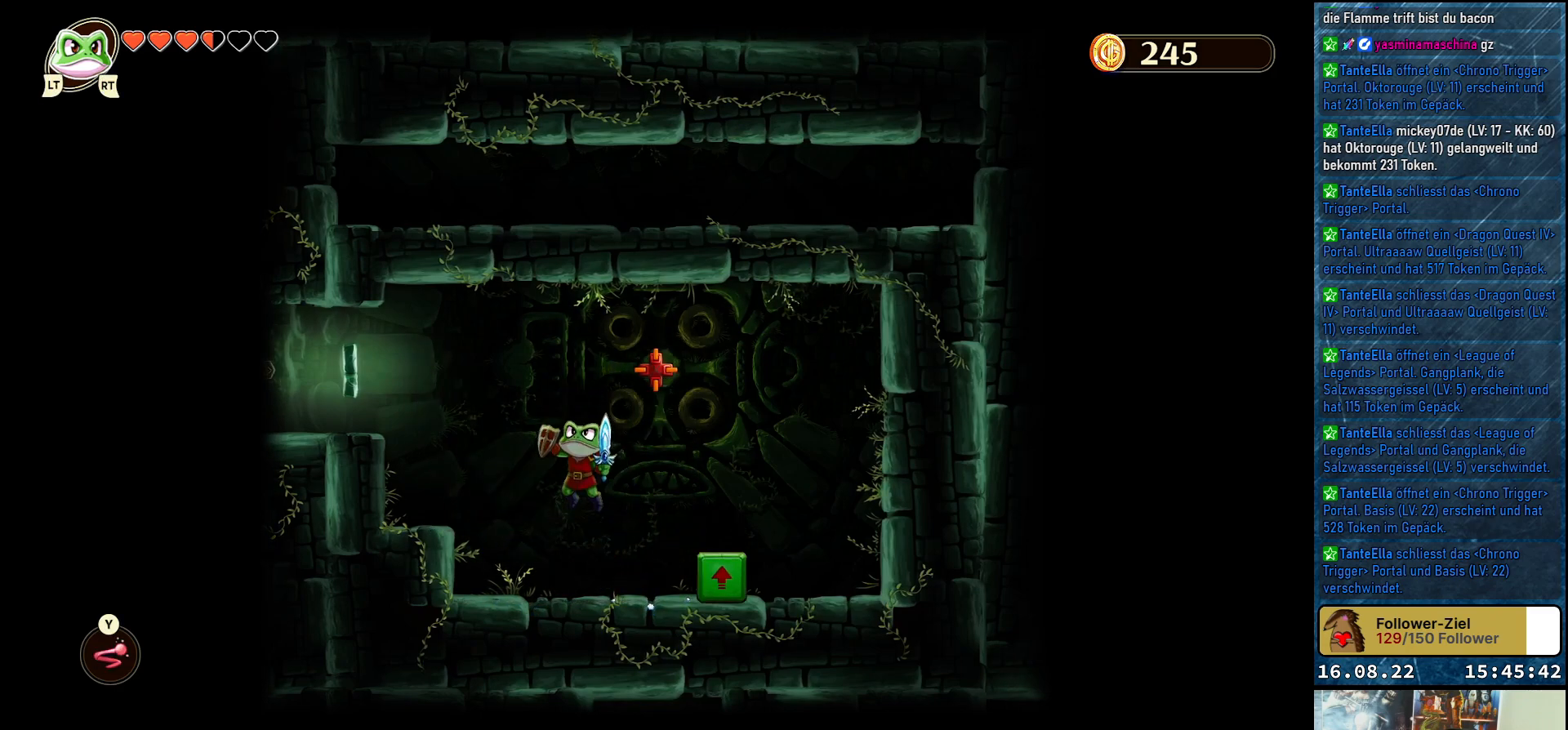
{"buttons": [], "left_stick": "center", "right_stick": "center", "events": [[17, "left_stick", "up-left"], [50, "left_stick", "right"], [67, "A", "up"], [100, "Y", "down"], [217, "Y", "up"], [317, "left_stick", "center"]]}
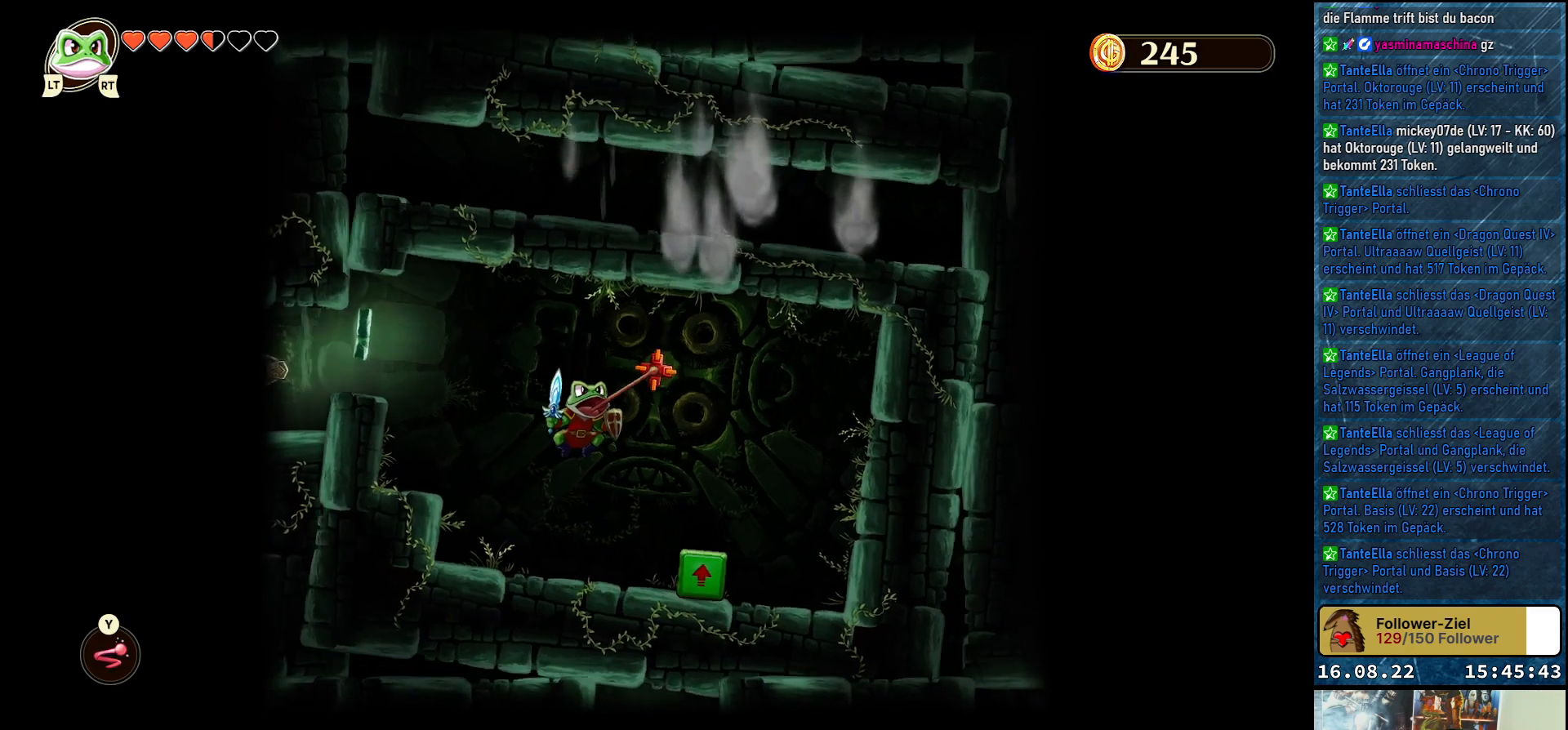
{"buttons": [], "left_stick": "center", "right_stick": "center", "events": []}
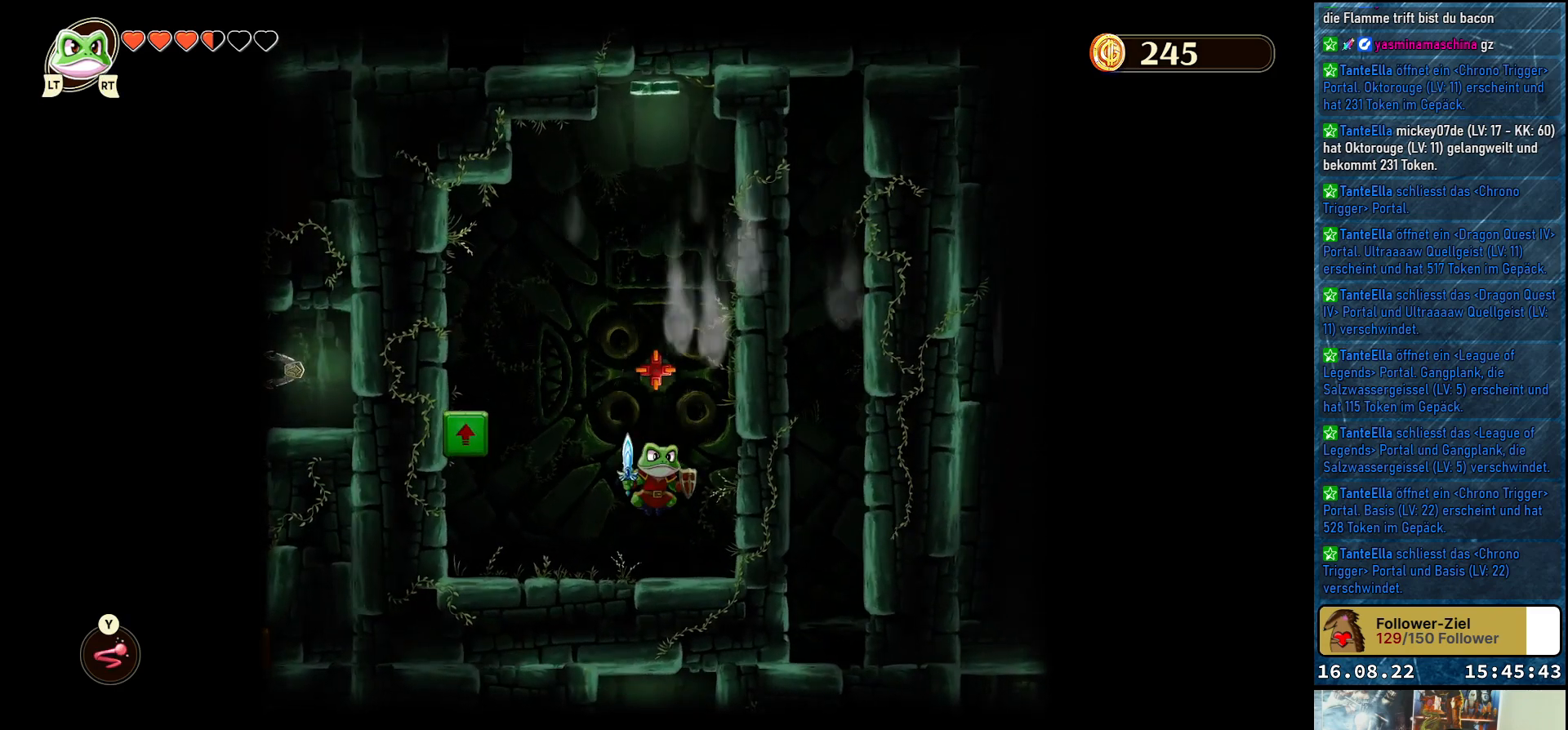
{"buttons": [], "left_stick": "center", "right_stick": "center", "events": [[333, "left_stick", "up-left"], [483, "left_stick", "center"]]}
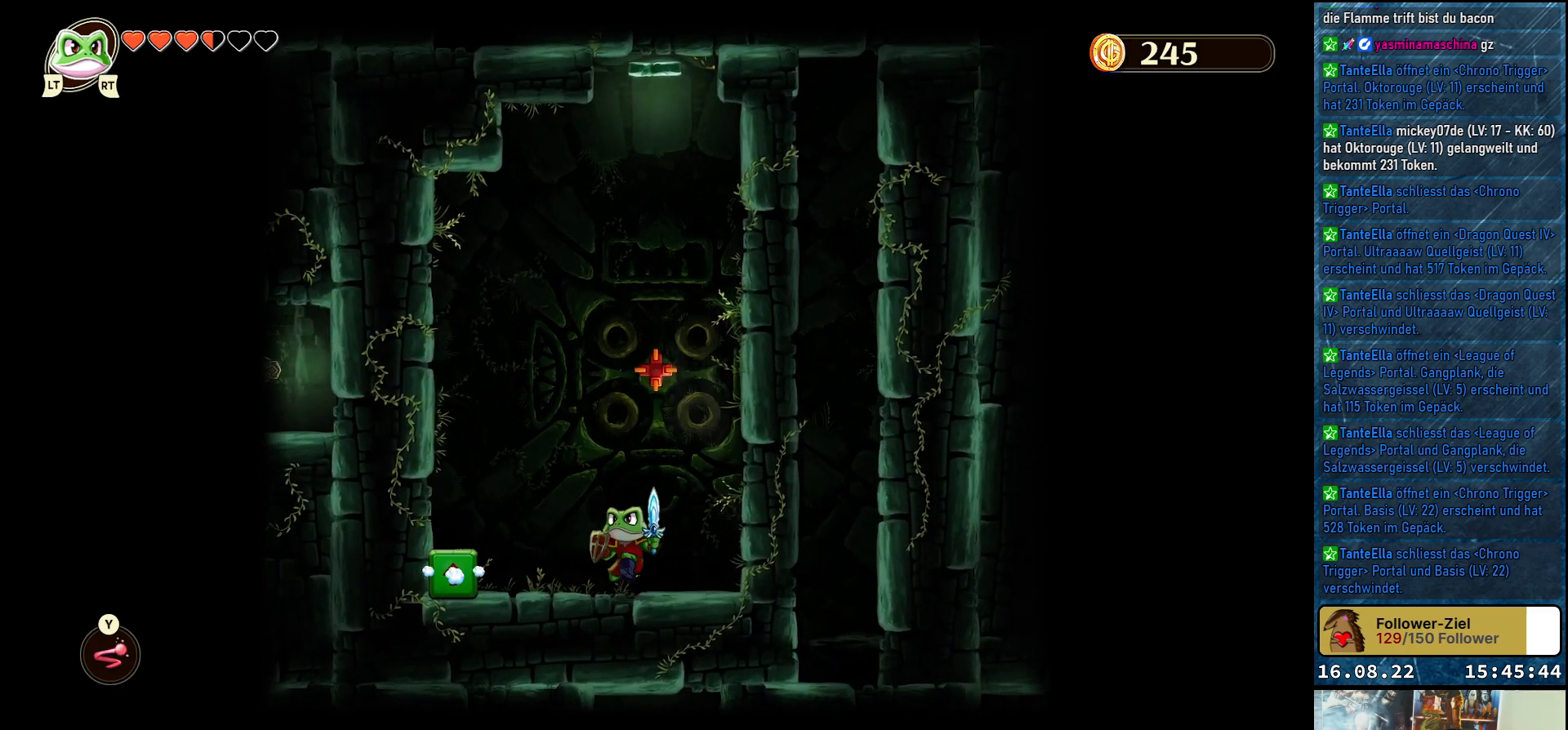
{"buttons": [], "left_stick": "center", "right_stick": "center", "events": [[200, "left_stick", "left"], [250, "left_stick", "up-left"], [367, "Y", "down"], [417, "left_stick", "center"], [467, "Y", "up"]]}
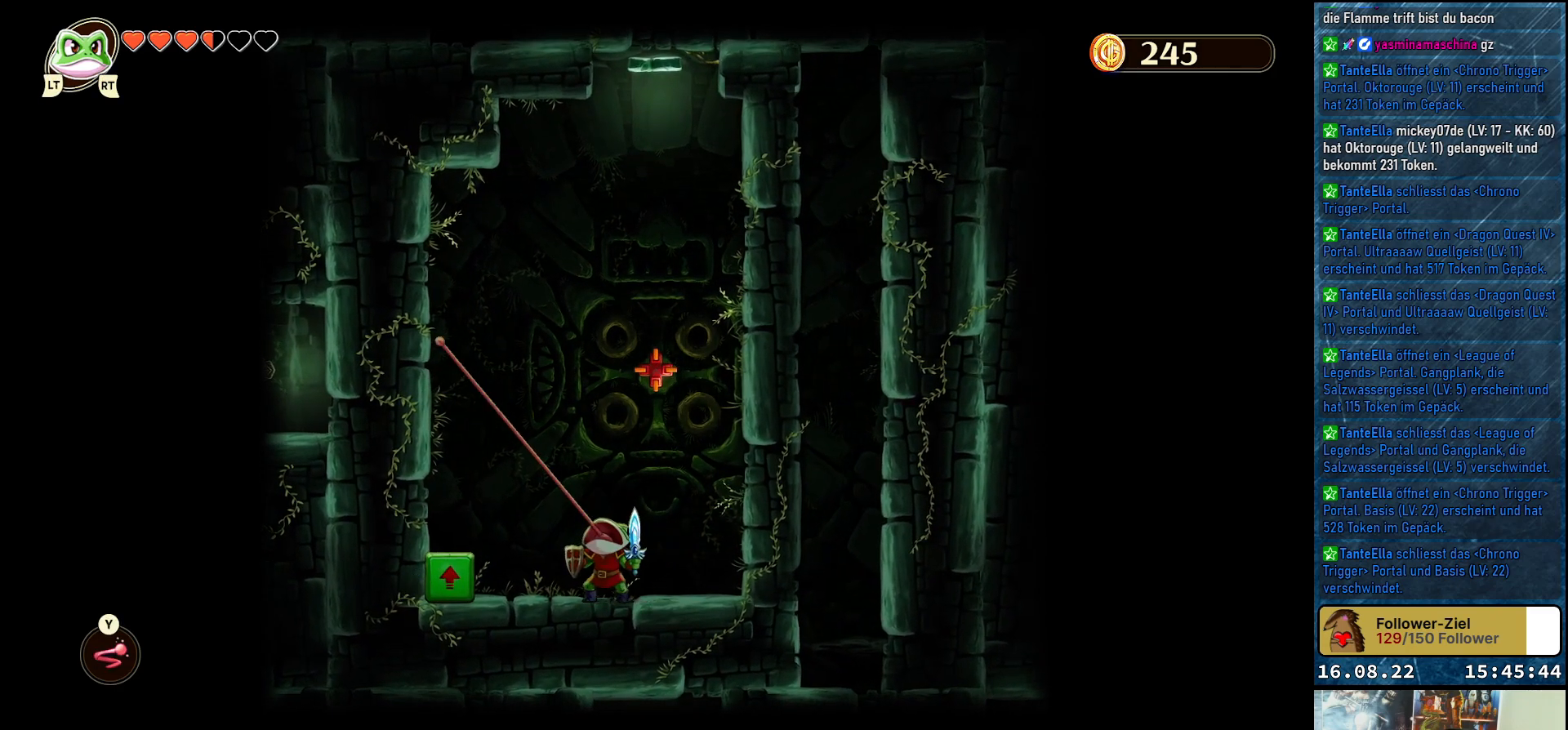
{"buttons": [], "left_stick": "down-left", "right_stick": "center", "events": [[367, "left_stick", "left"], [483, "left_stick", "down-left"]]}
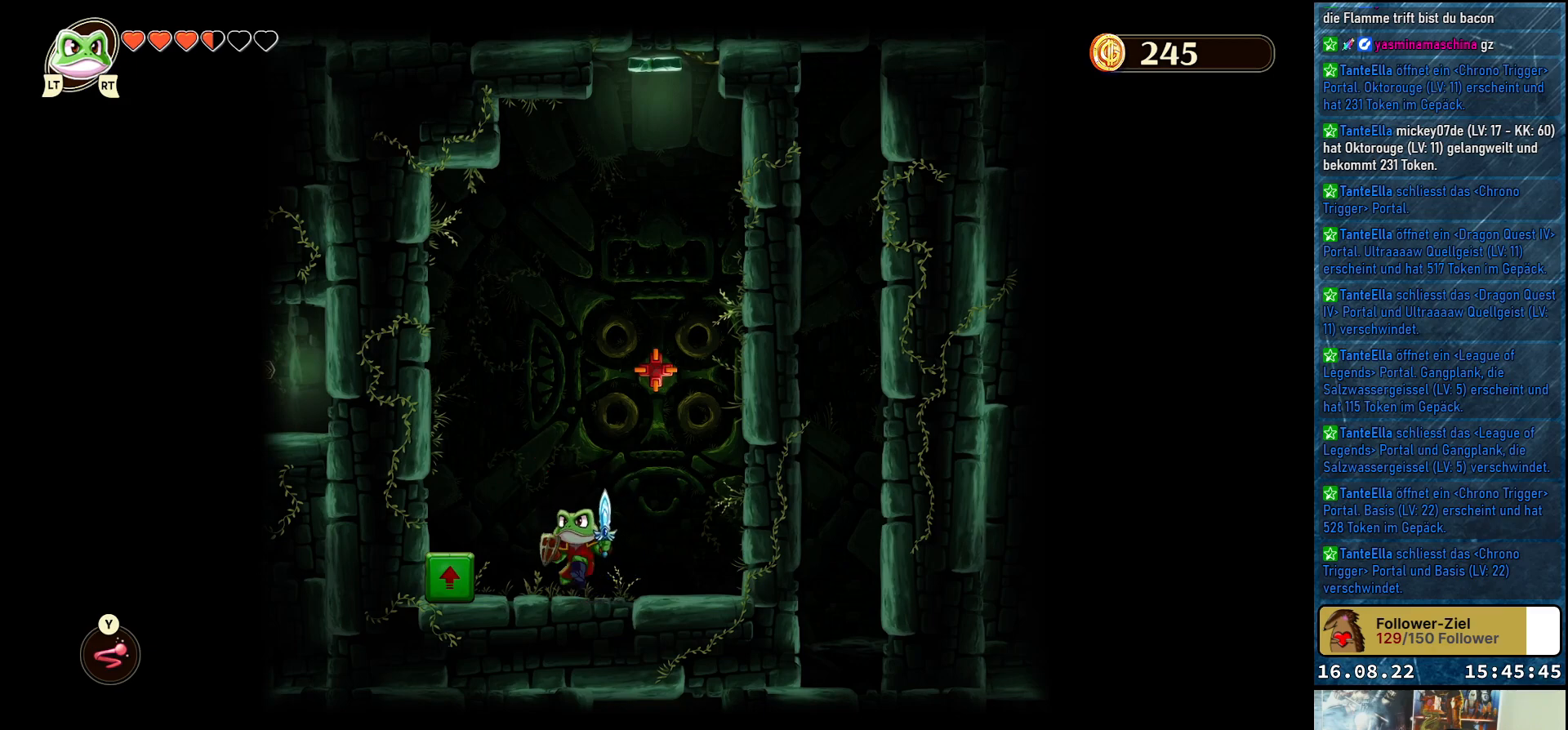
{"buttons": [], "left_stick": "right", "right_stick": "center", "events": [[33, "Y", "down"], [133, "Y", "up"], [133, "left_stick", "center"], [417, "left_stick", "right"]]}
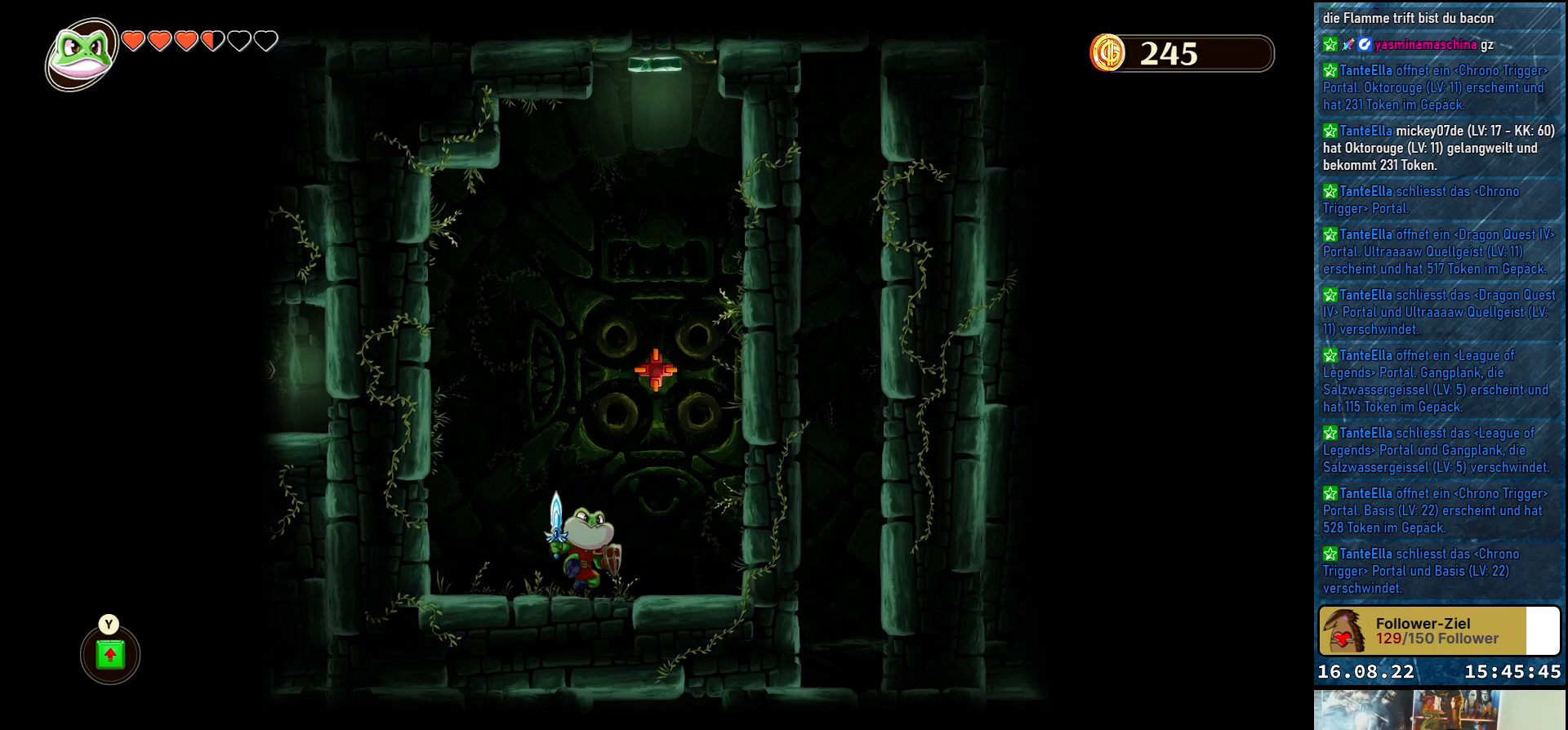
{"buttons": [], "left_stick": "center", "right_stick": "center", "events": [[117, "left_stick", "center"]]}
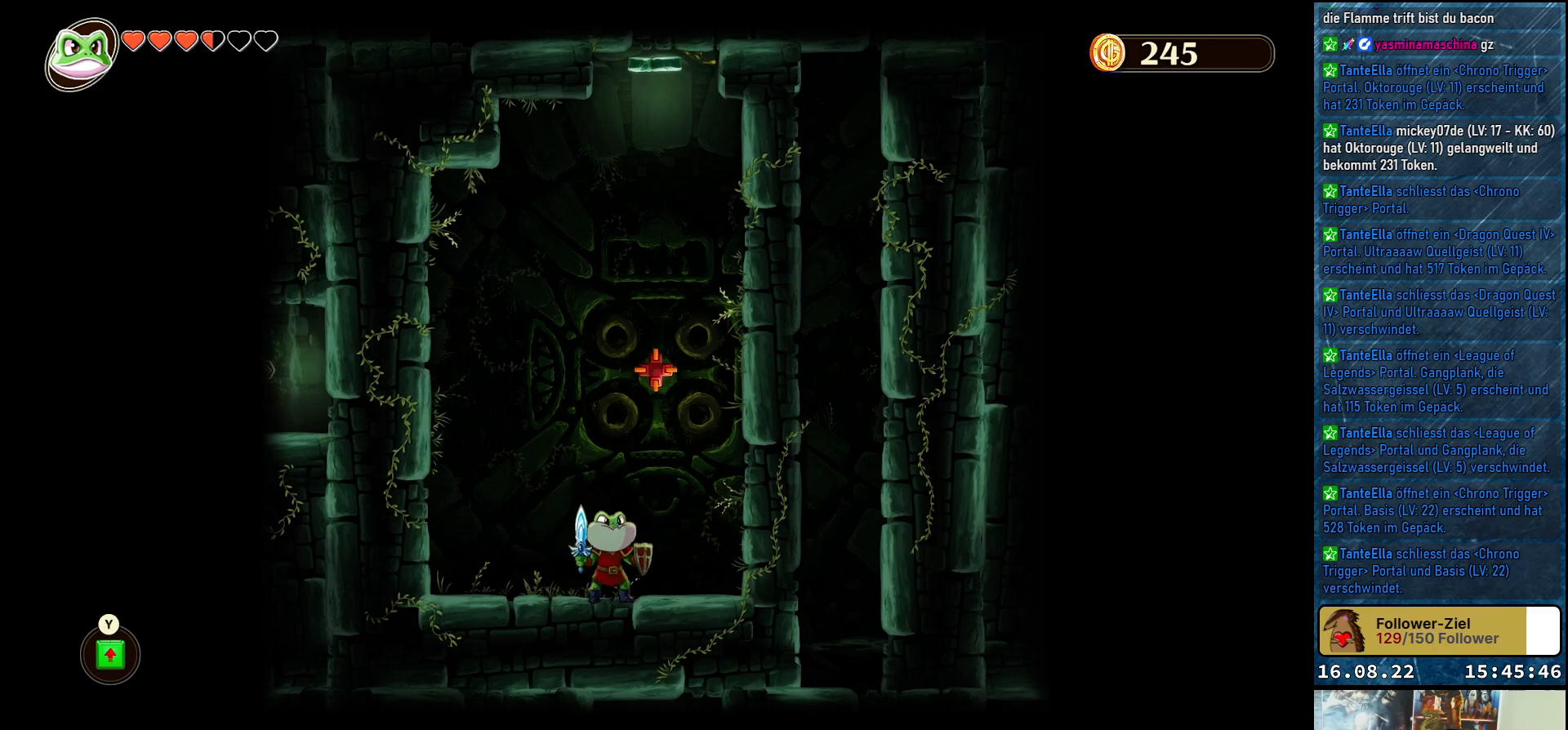
{"buttons": [], "left_stick": "center", "right_stick": "center", "events": [[433, "Y", "down"], [500, "Y", "up"]]}
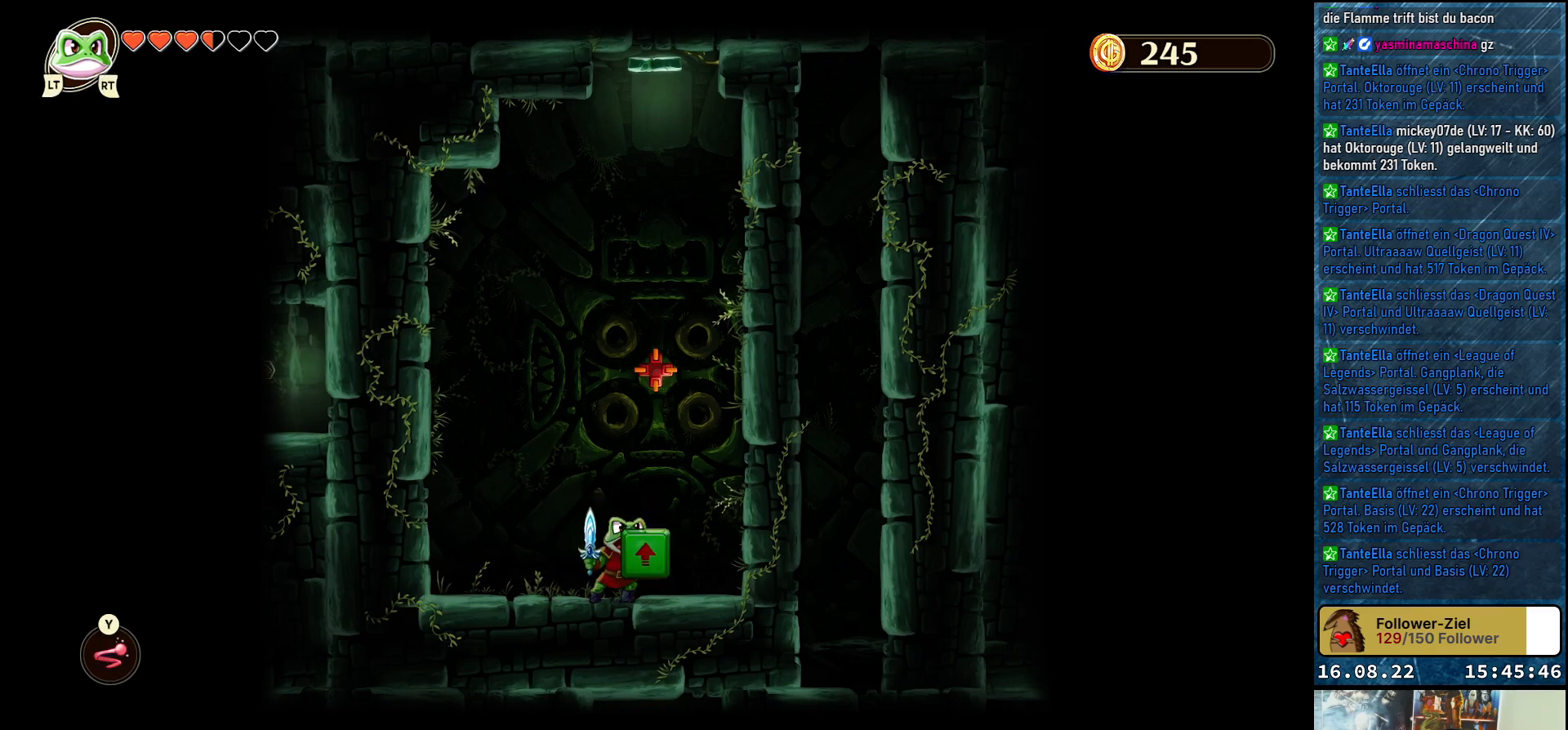
{"buttons": ["A"], "left_stick": "up-left", "right_stick": "center", "events": [[300, "left_stick", "up-left"], [383, "A", "down"]]}
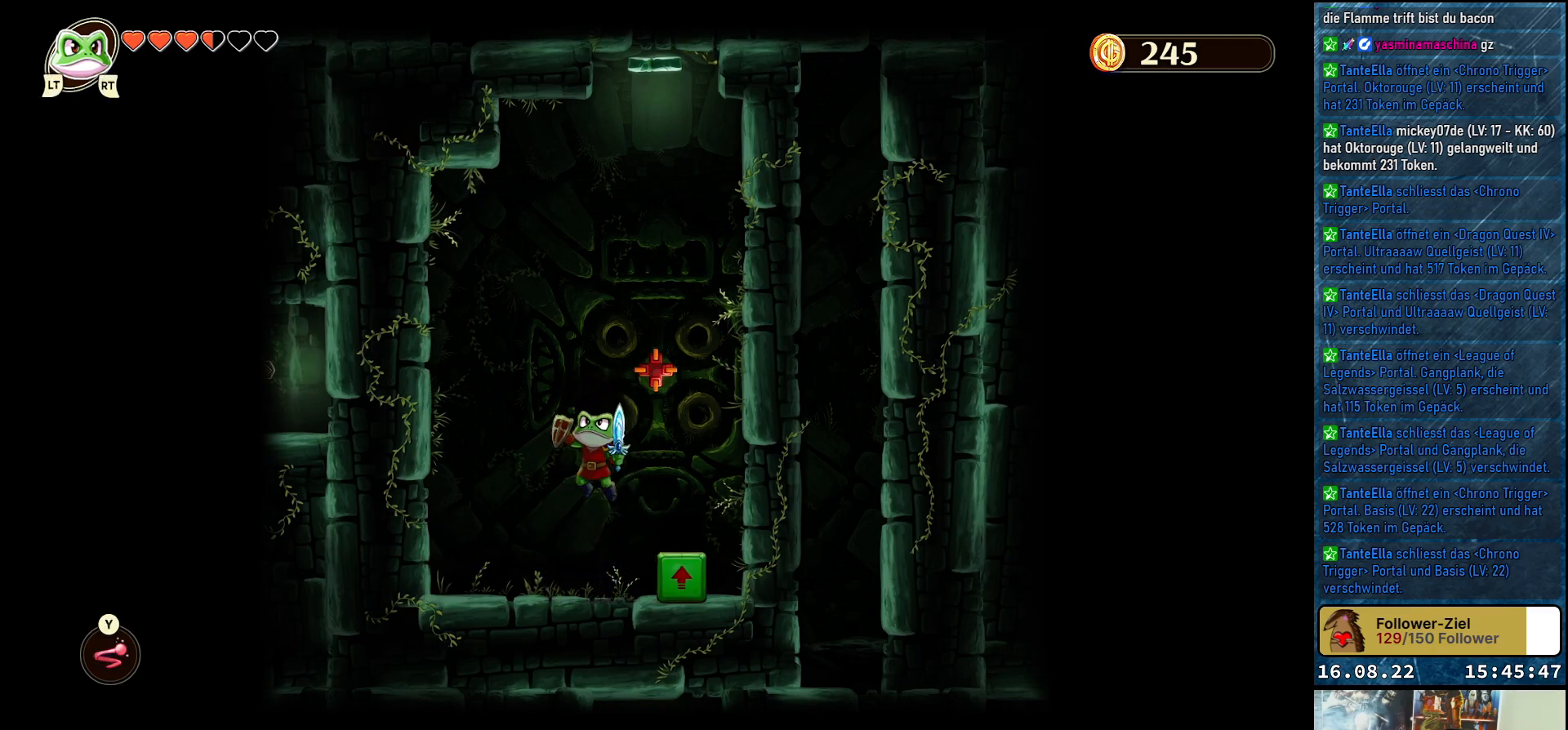
{"buttons": [], "left_stick": "center", "right_stick": "center", "events": [[17, "left_stick", "up-right"], [50, "A", "up"], [67, "left_stick", "right"], [117, "Y", "down"], [217, "Y", "up"], [300, "left_stick", "center"]]}
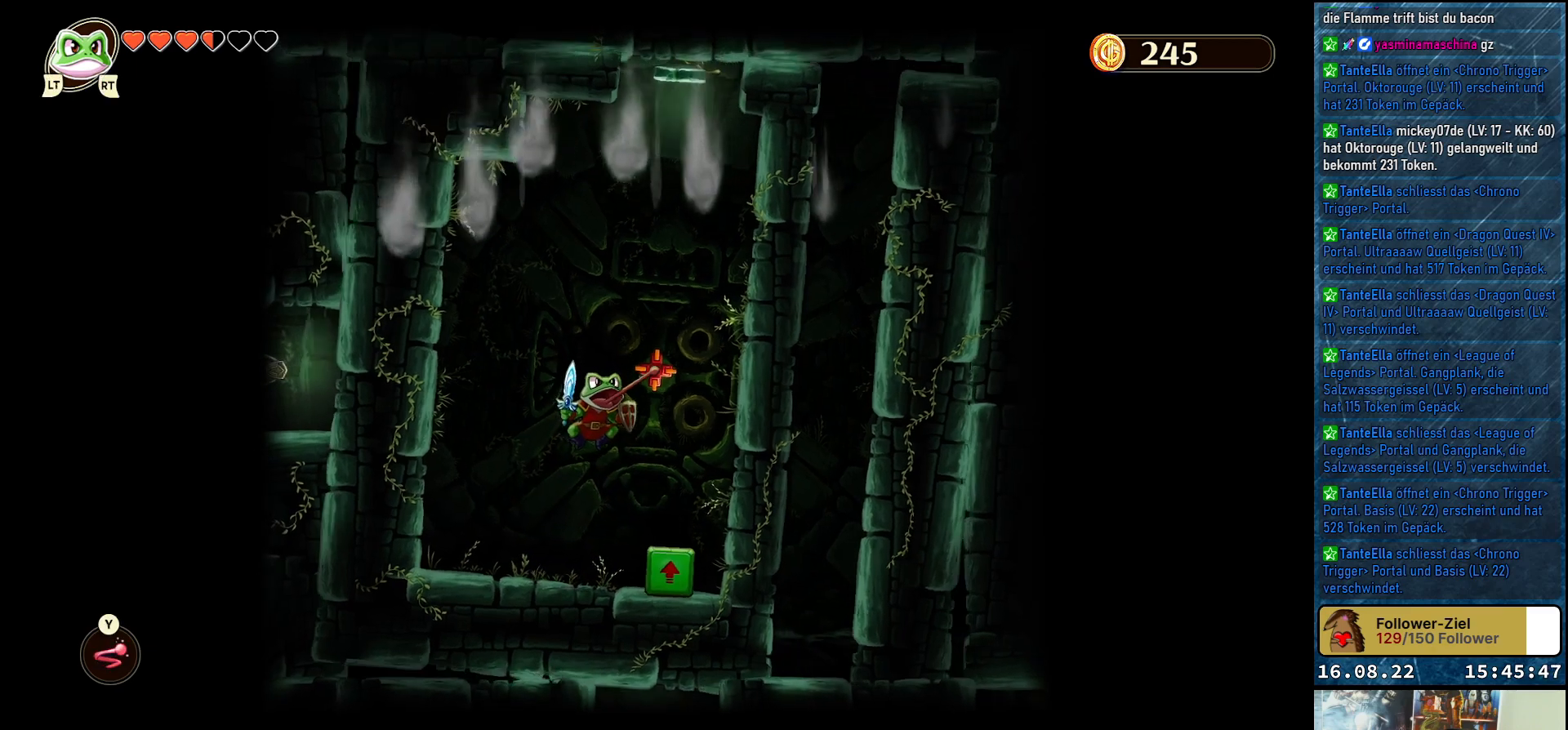
{"buttons": [], "left_stick": "center", "right_stick": "center", "events": []}
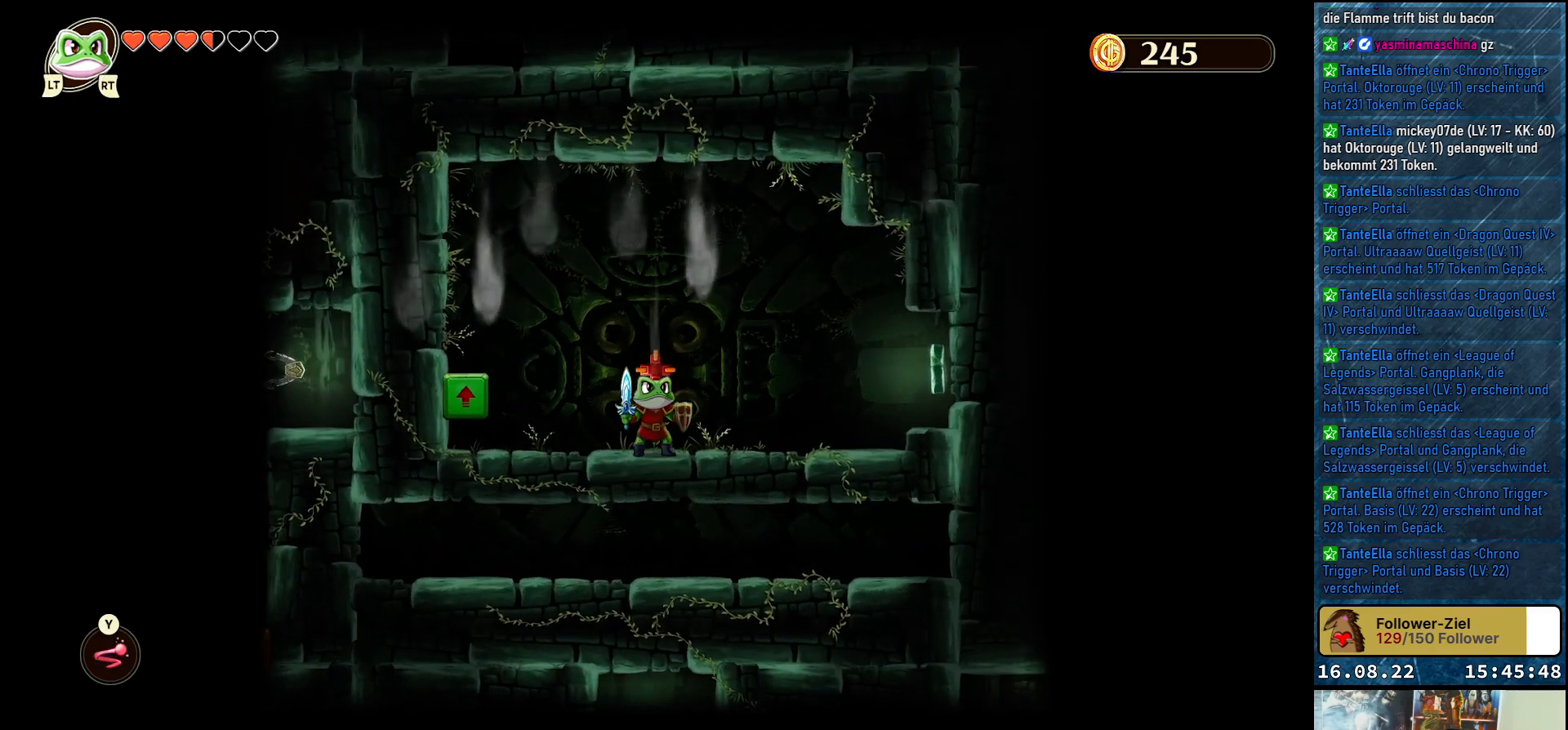
{"buttons": [], "left_stick": "right", "right_stick": "center", "events": [[200, "left_stick", "up-left"], [367, "A", "down"], [433, "left_stick", "right"], [467, "A", "up"]]}
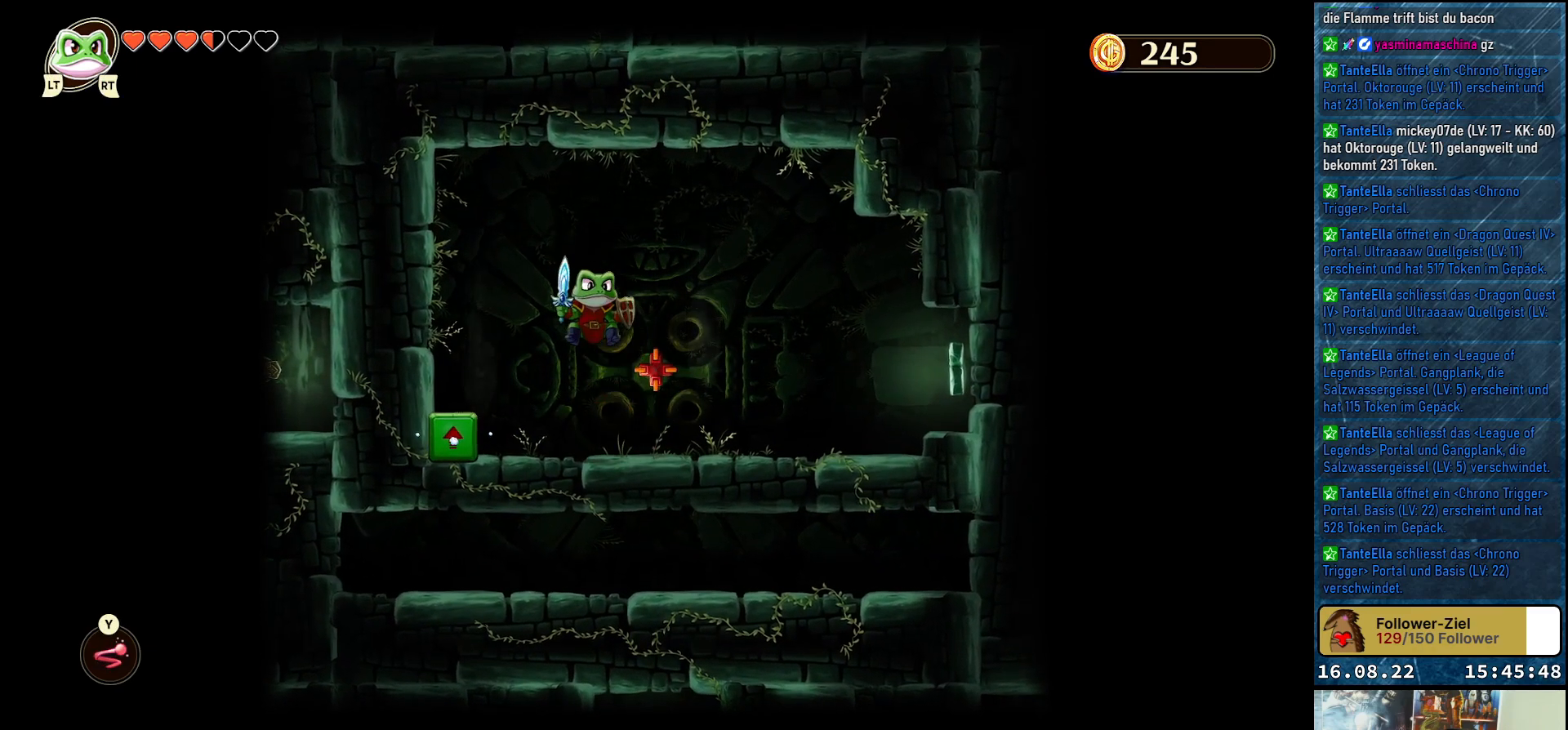
{"buttons": ["Y"], "left_stick": "center", "right_stick": "center", "events": [[100, "left_stick", "center"], [400, "Y", "down"]]}
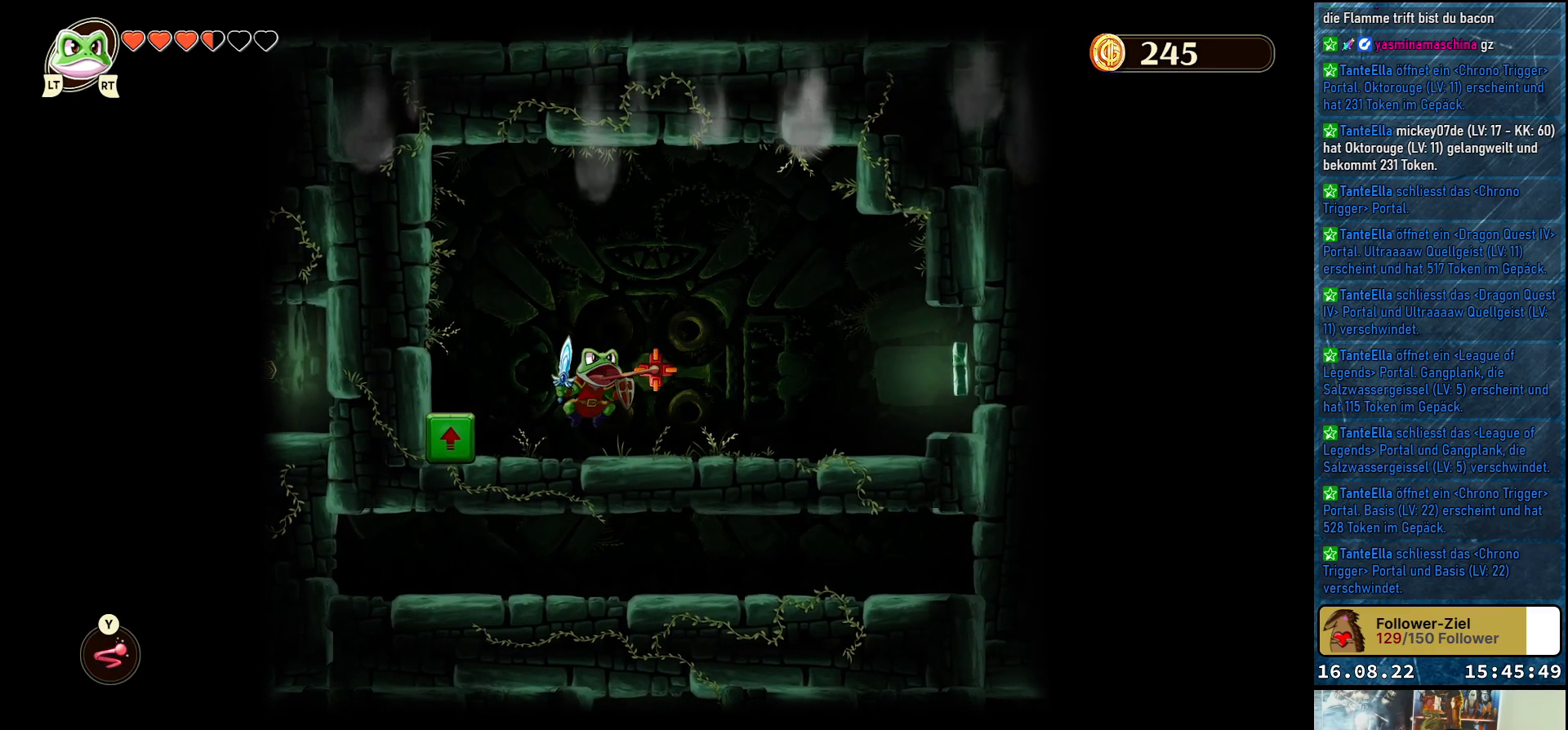
{"buttons": [], "left_stick": "center", "right_stick": "center", "events": [[17, "Y", "up"]]}
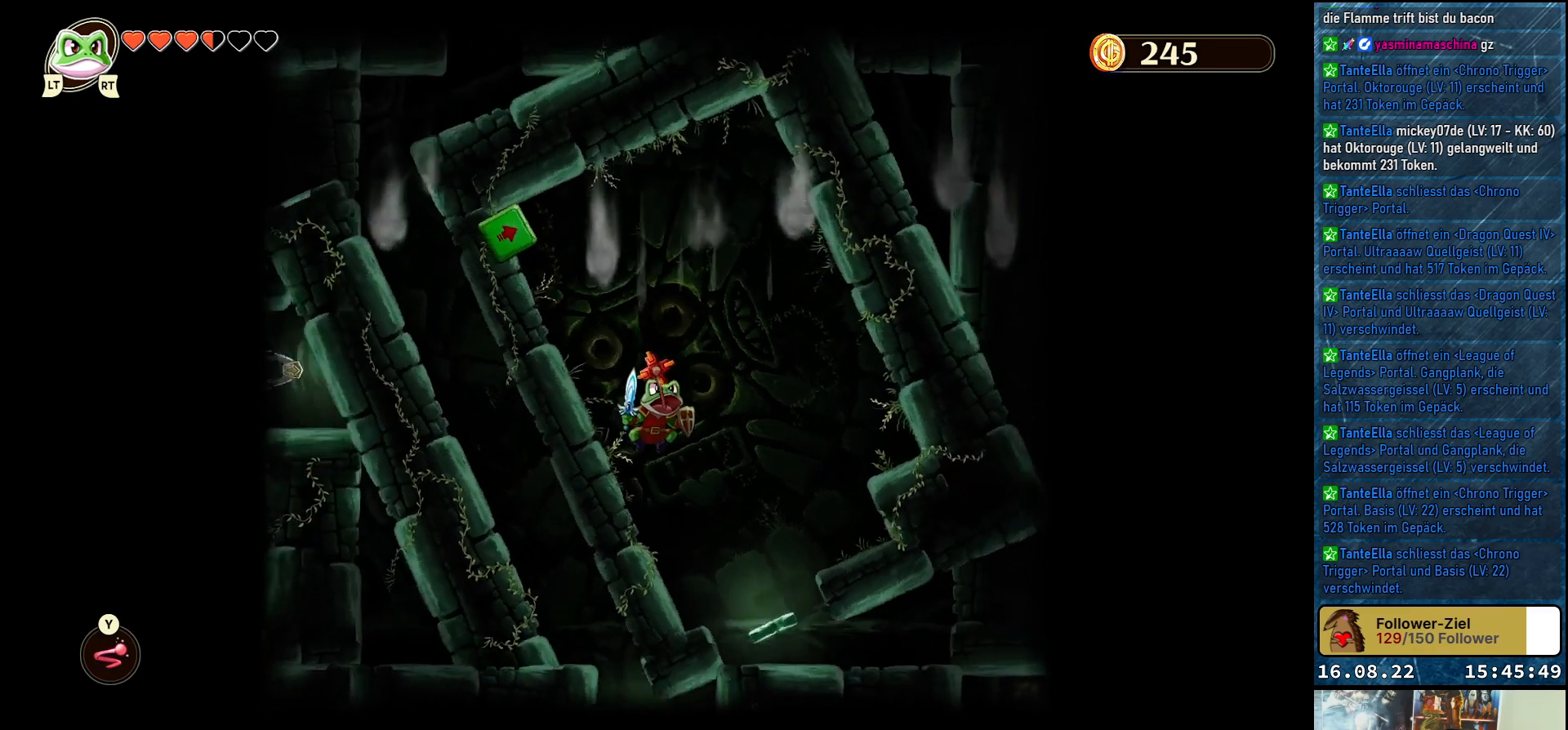
{"buttons": [], "left_stick": "center", "right_stick": "center", "events": []}
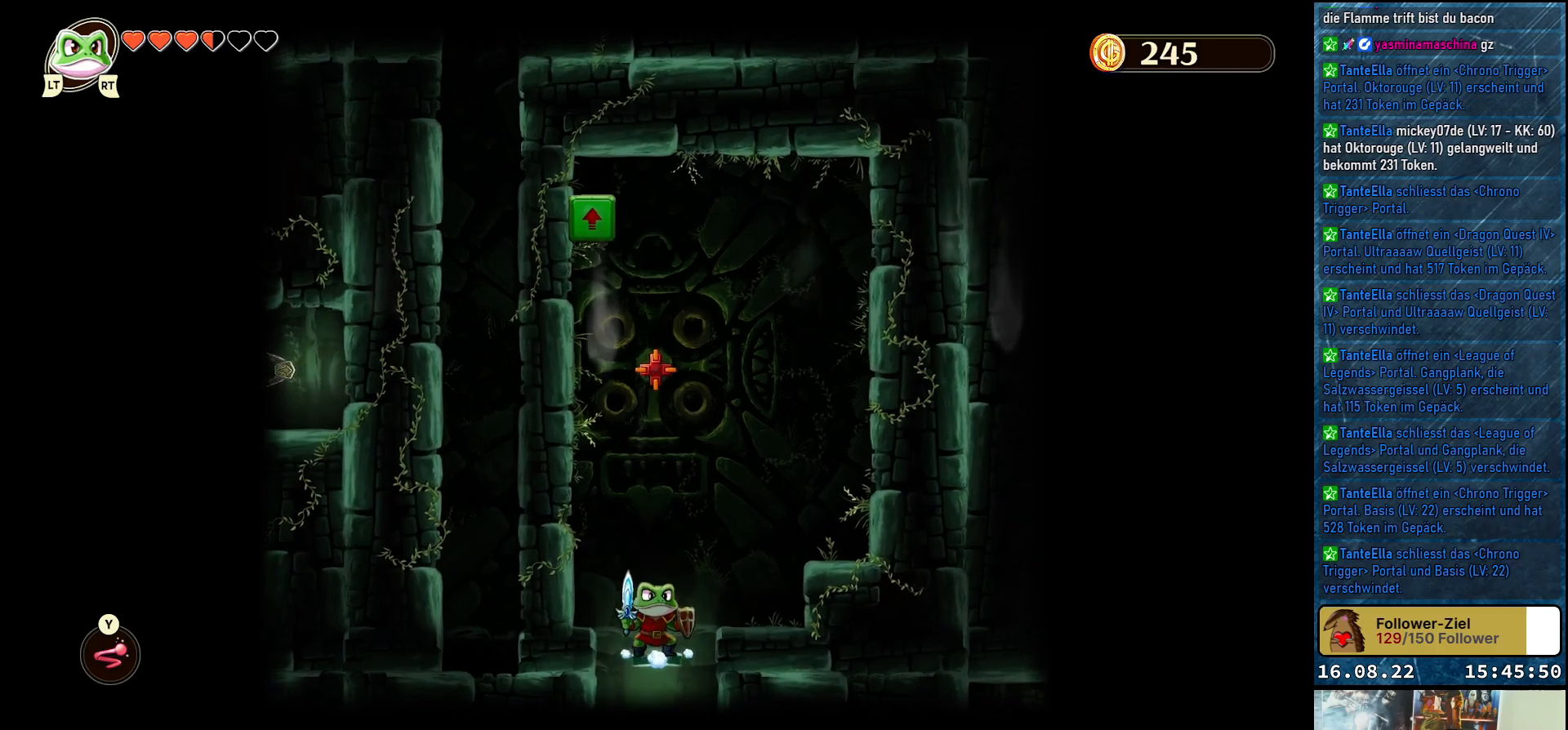
{"buttons": [], "left_stick": "center", "right_stick": "center", "events": []}
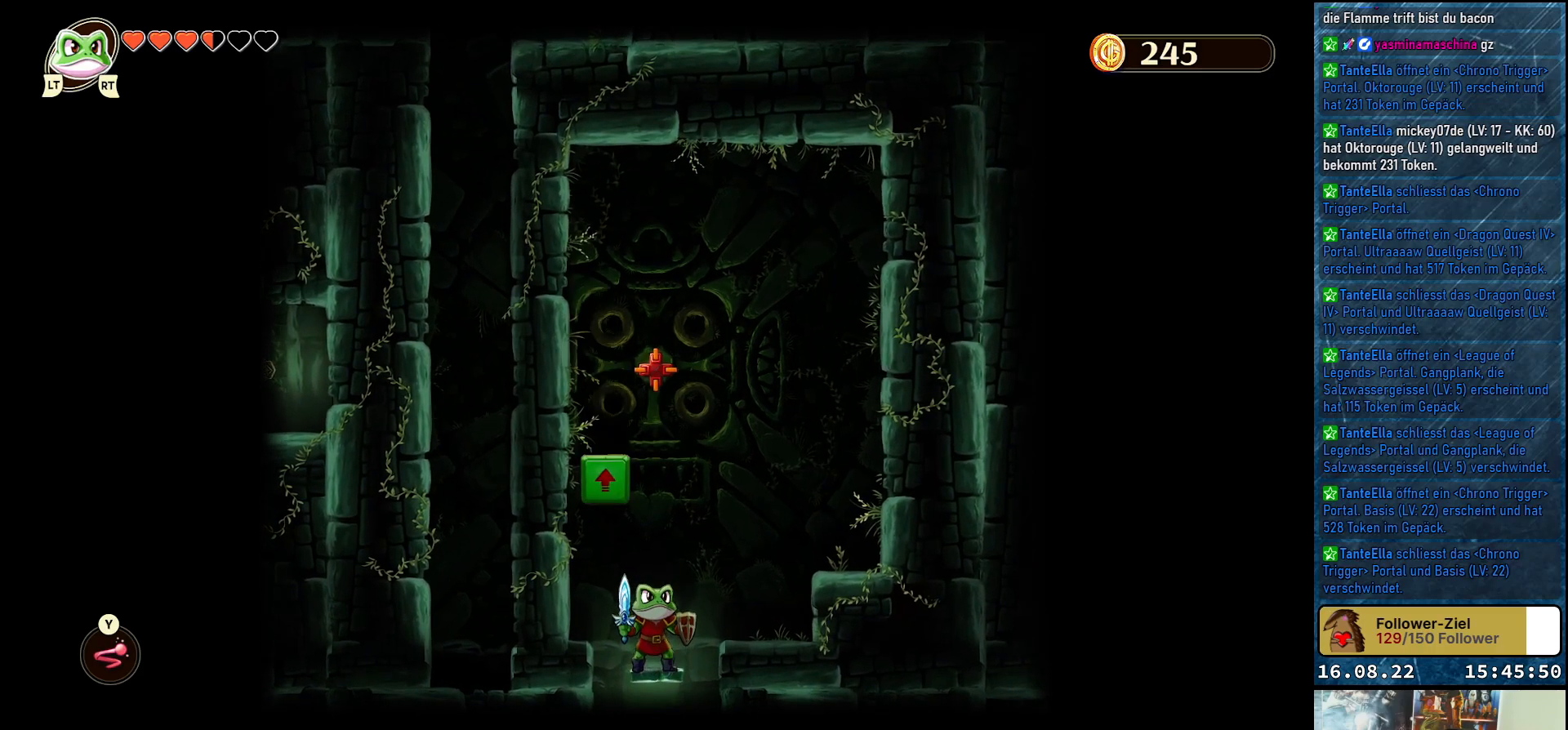
{"buttons": [], "left_stick": "center", "right_stick": "center", "events": [[50, "X", "down"], [83, "left_stick", "left"], [167, "X", "up"], [183, "left_stick", "center"]]}
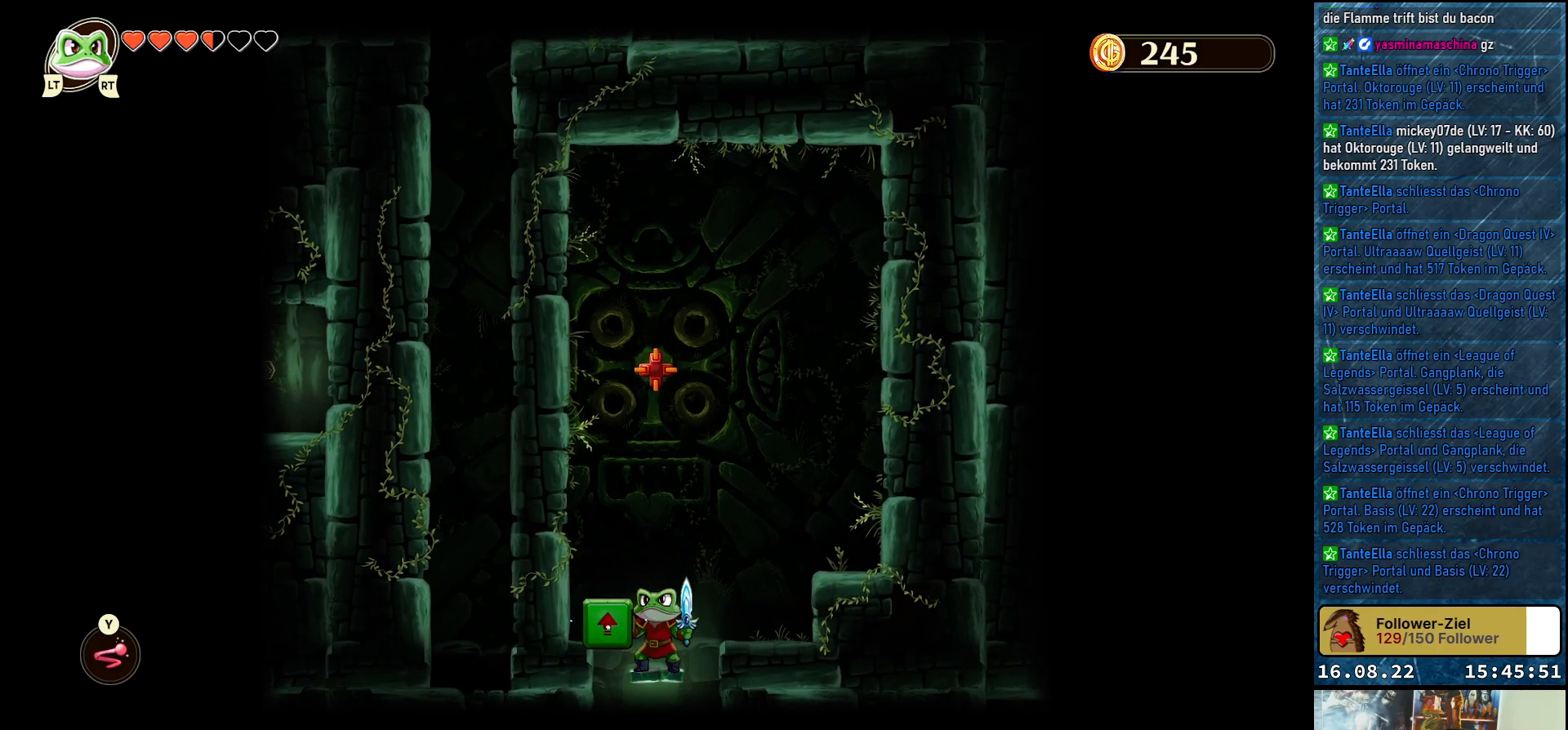
{"buttons": [], "left_stick": "left", "right_stick": "center", "events": [[17, "Y", "down"], [117, "Y", "up"], [417, "left_stick", "left"]]}
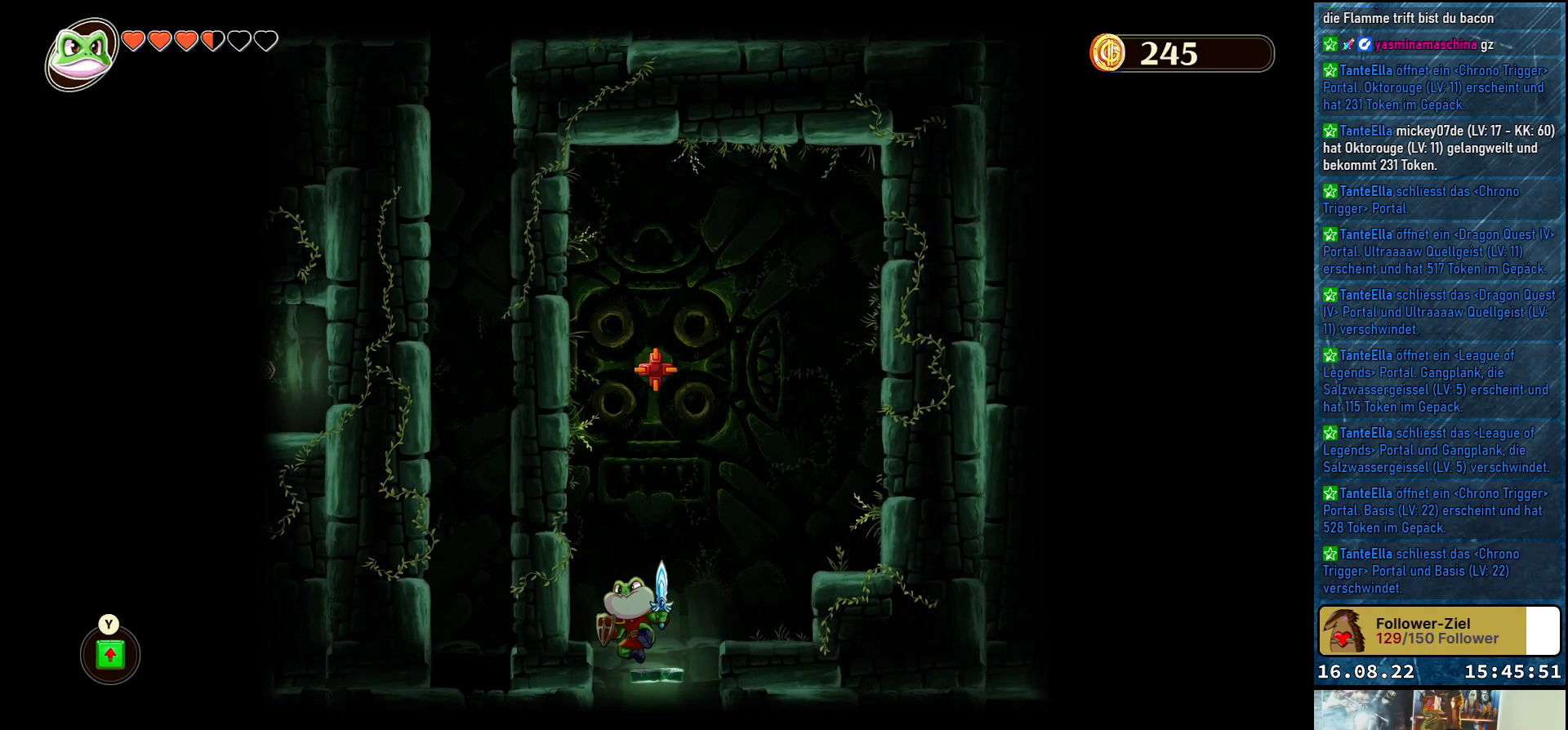
{"buttons": [], "left_stick": "center", "right_stick": "center", "events": [[100, "left_stick", "center"]]}
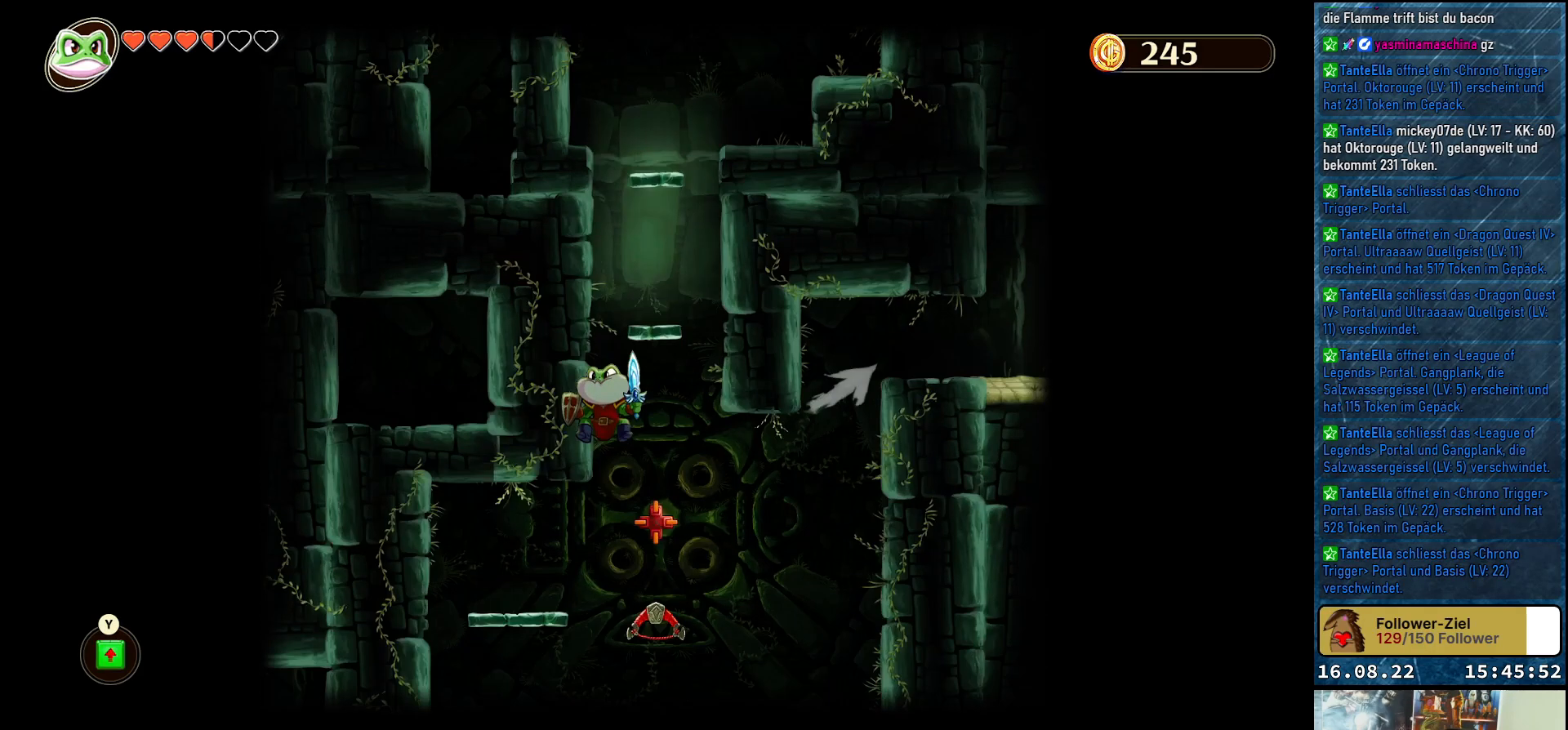
{"buttons": [], "left_stick": "right", "right_stick": "center", "events": [[500, "left_stick", "right"]]}